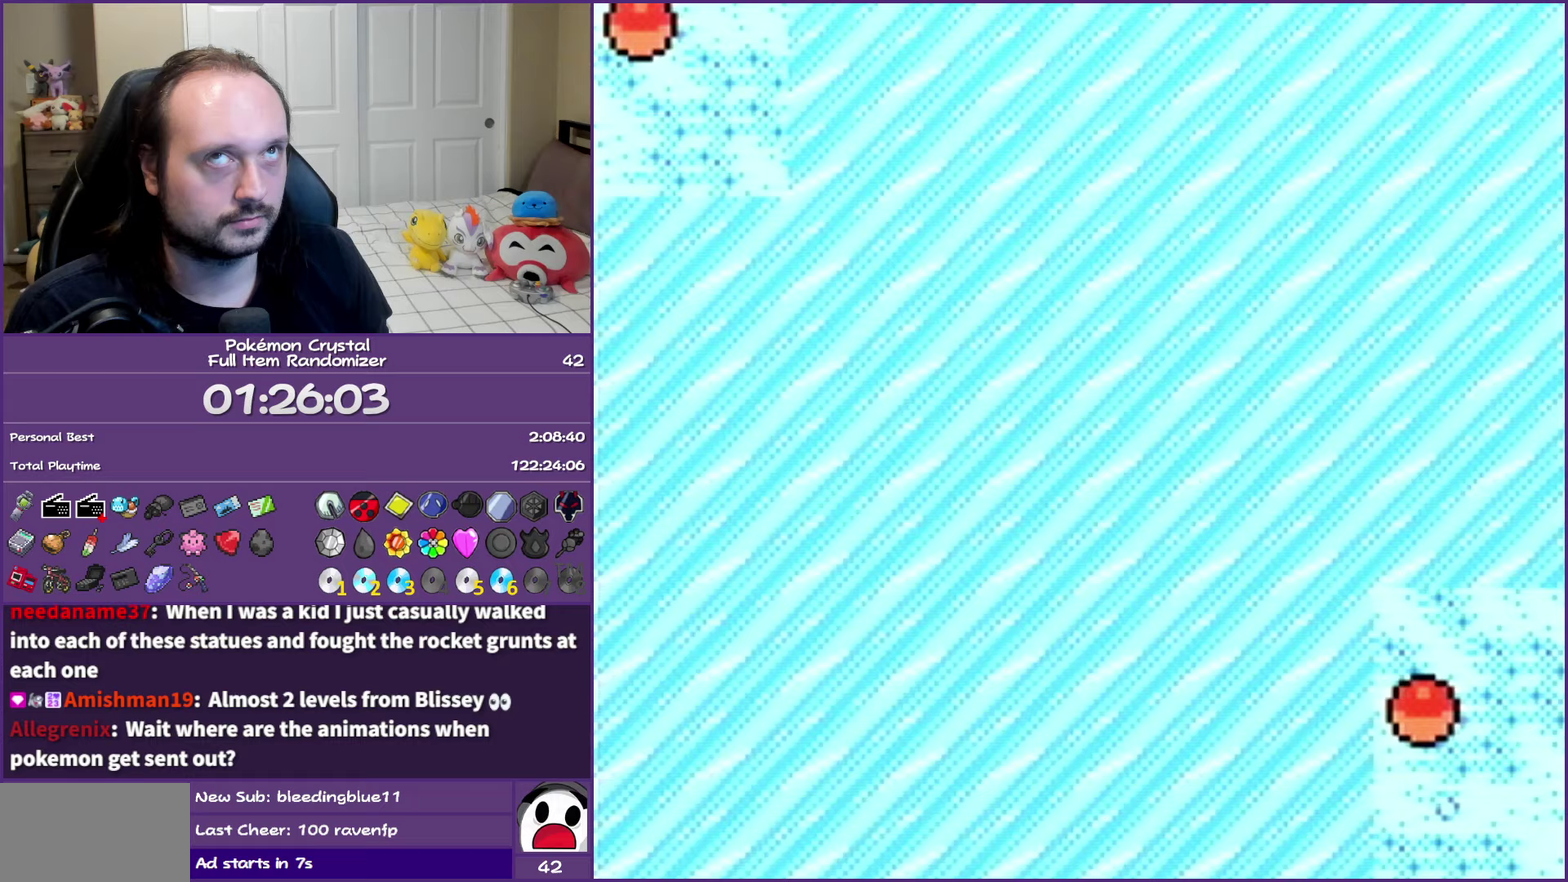
Gameplay with a controller (Nintendo layout); each line is a JSON object with the inputs held at the frame after it (dt_ms = milliseconds from this image to that frame). "events" lists button and stick changes between this image and that frame as [ms after this image, input, new state], when the widget could be followed in between. Not read: L3 R3.
{"dt_ms": 750, "buttons": ["DPAD_LEFT"], "events": []}
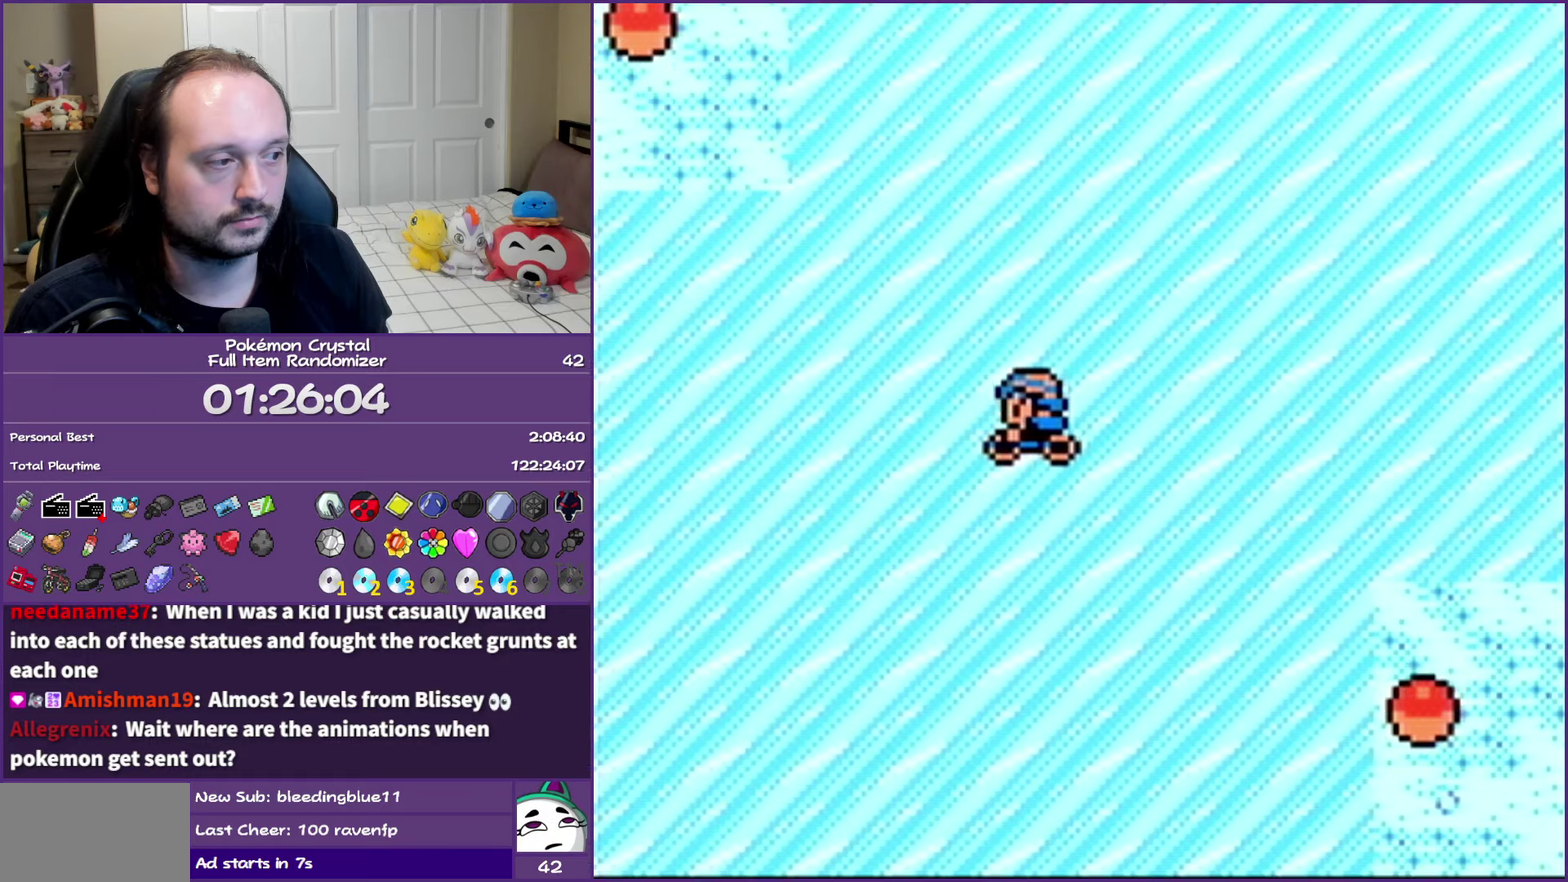
{"dt_ms": 500, "buttons": ["DPAD_LEFT"], "events": []}
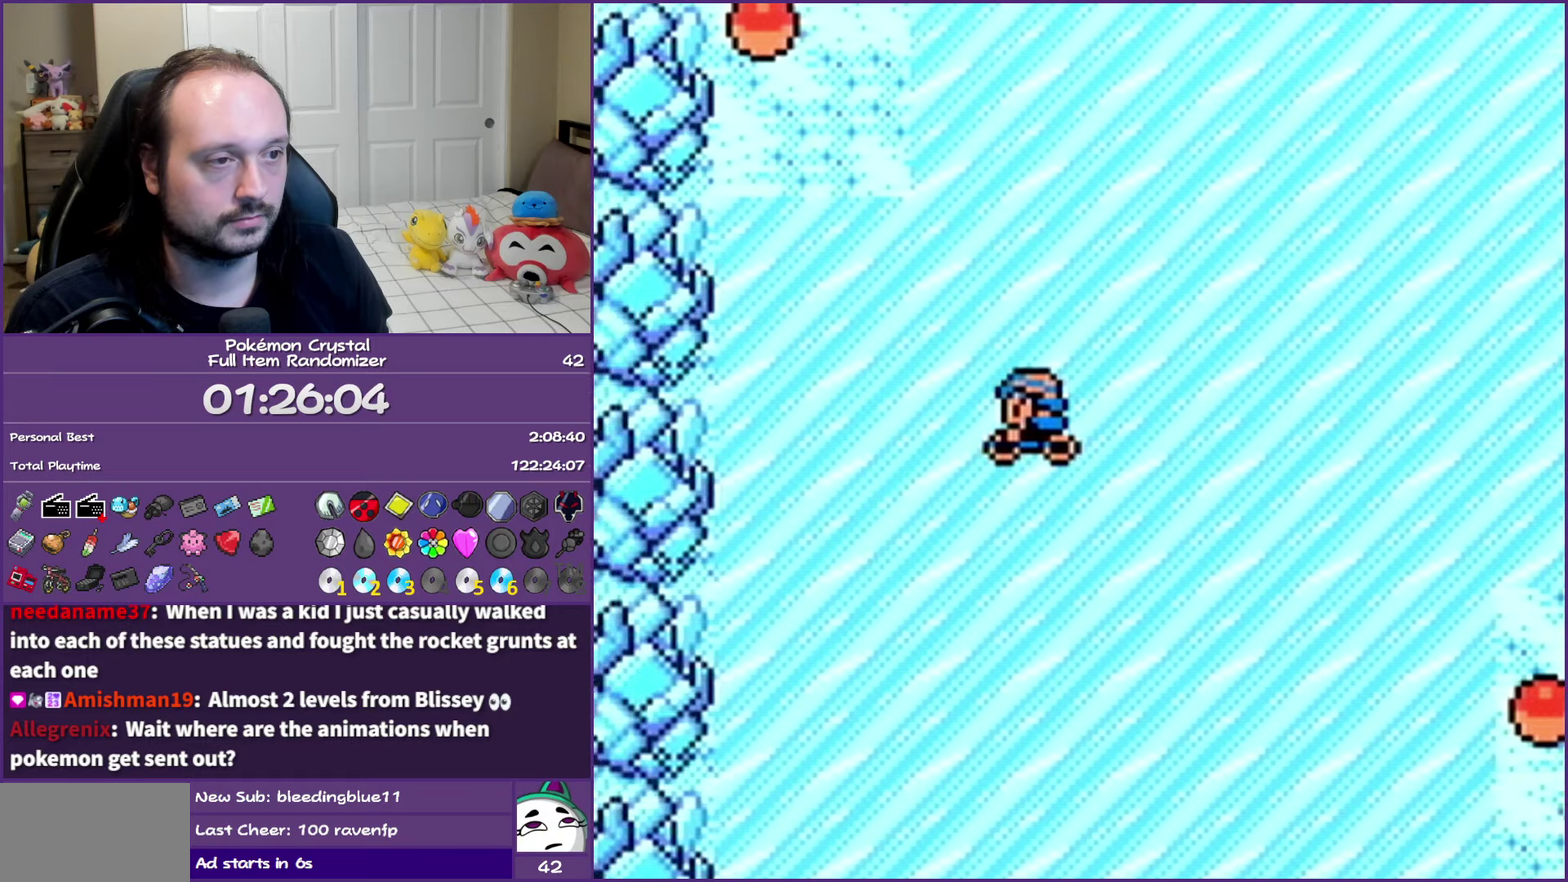
{"dt_ms": 500, "buttons": ["DPAD_UP"], "events": [[100, "DPAD_UP", "down"], [133, "DPAD_LEFT", "up"]]}
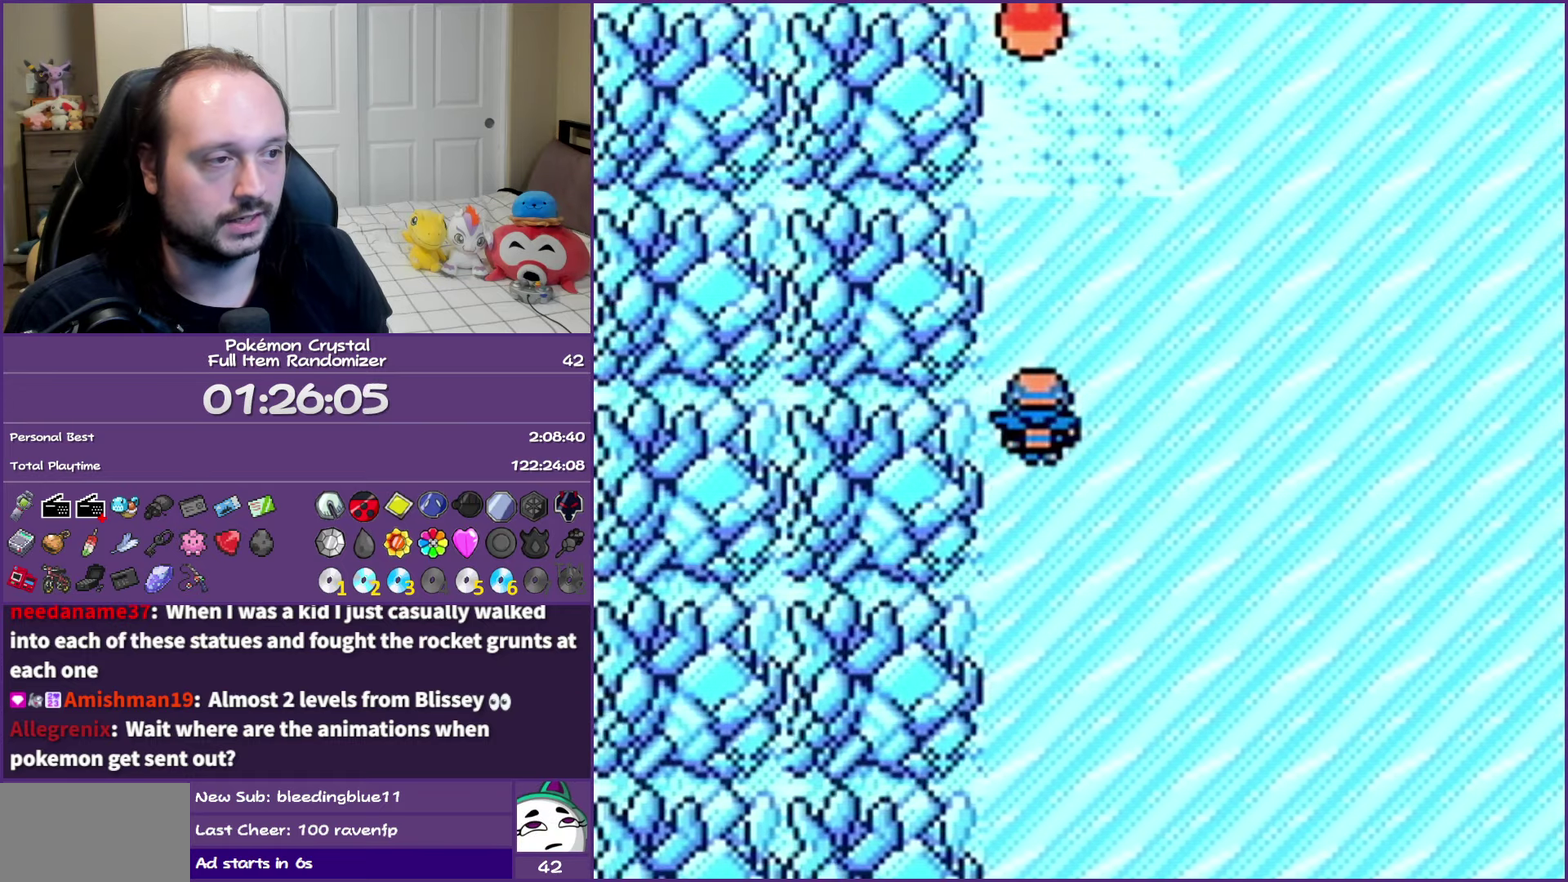
{"dt_ms": 500, "buttons": ["A"], "events": [[333, "DPAD_UP", "up"], [400, "A", "down"]]}
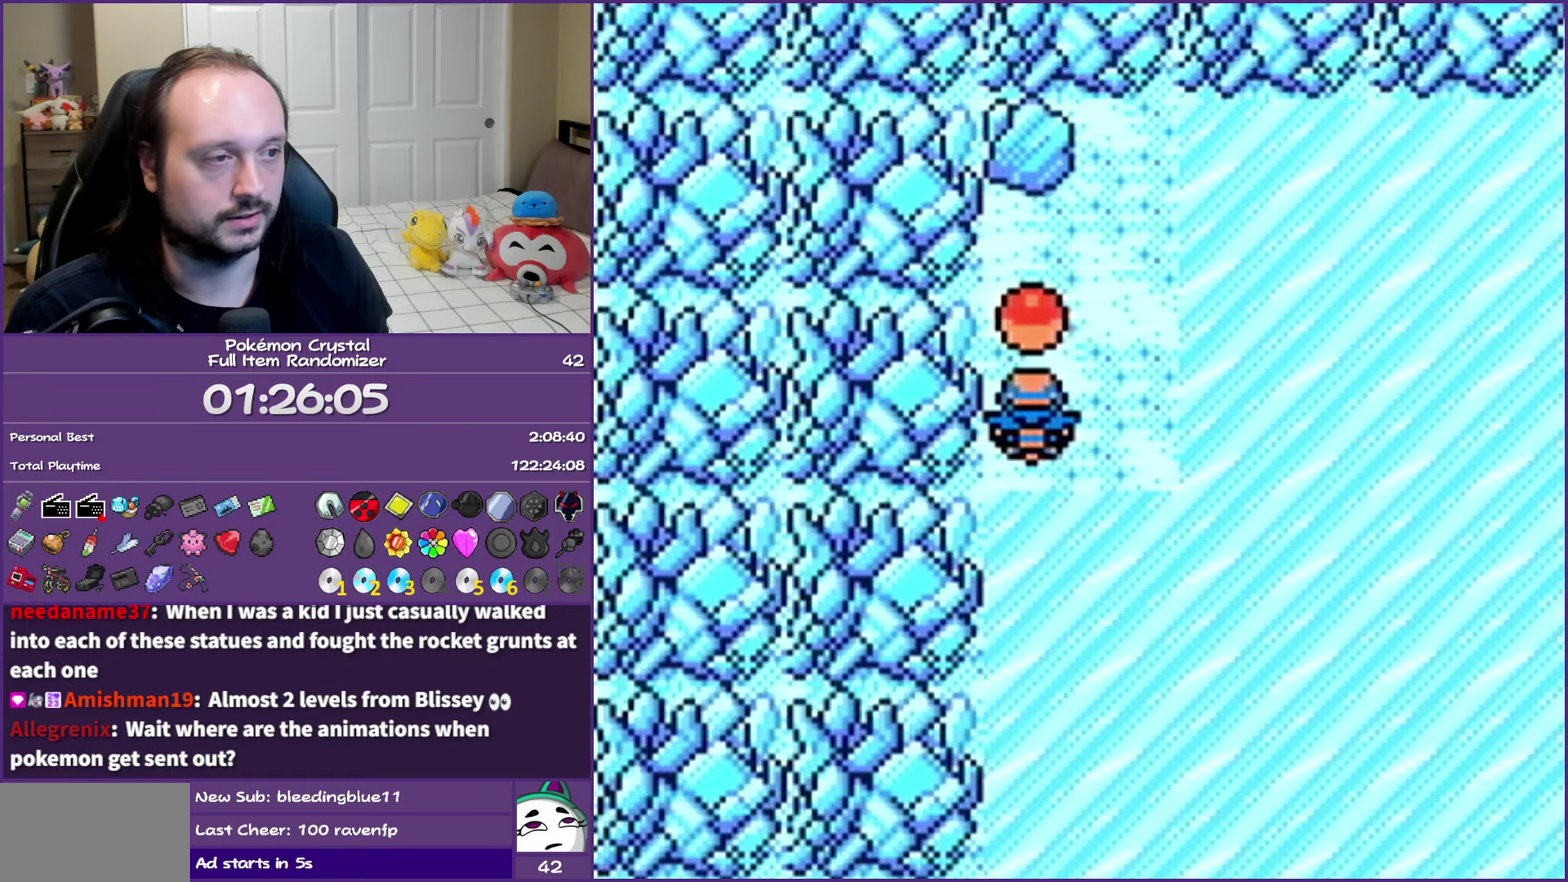
{"dt_ms": 500, "buttons": [], "events": [[267, "A", "up"]]}
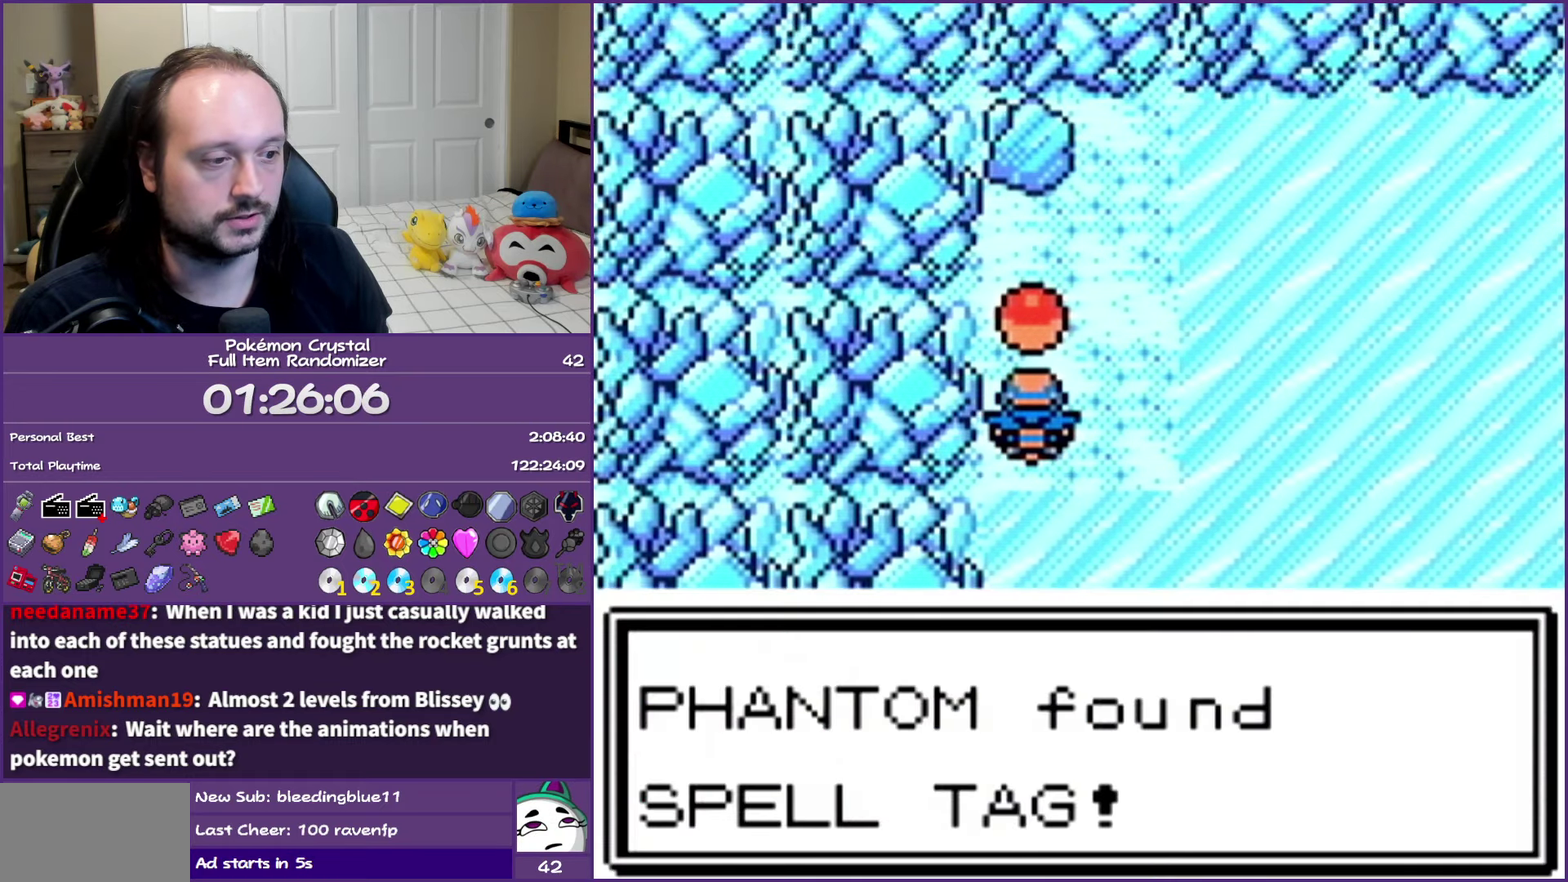
{"dt_ms": 500, "buttons": [], "events": [[17, "B", "down"], [333, "B", "up"]]}
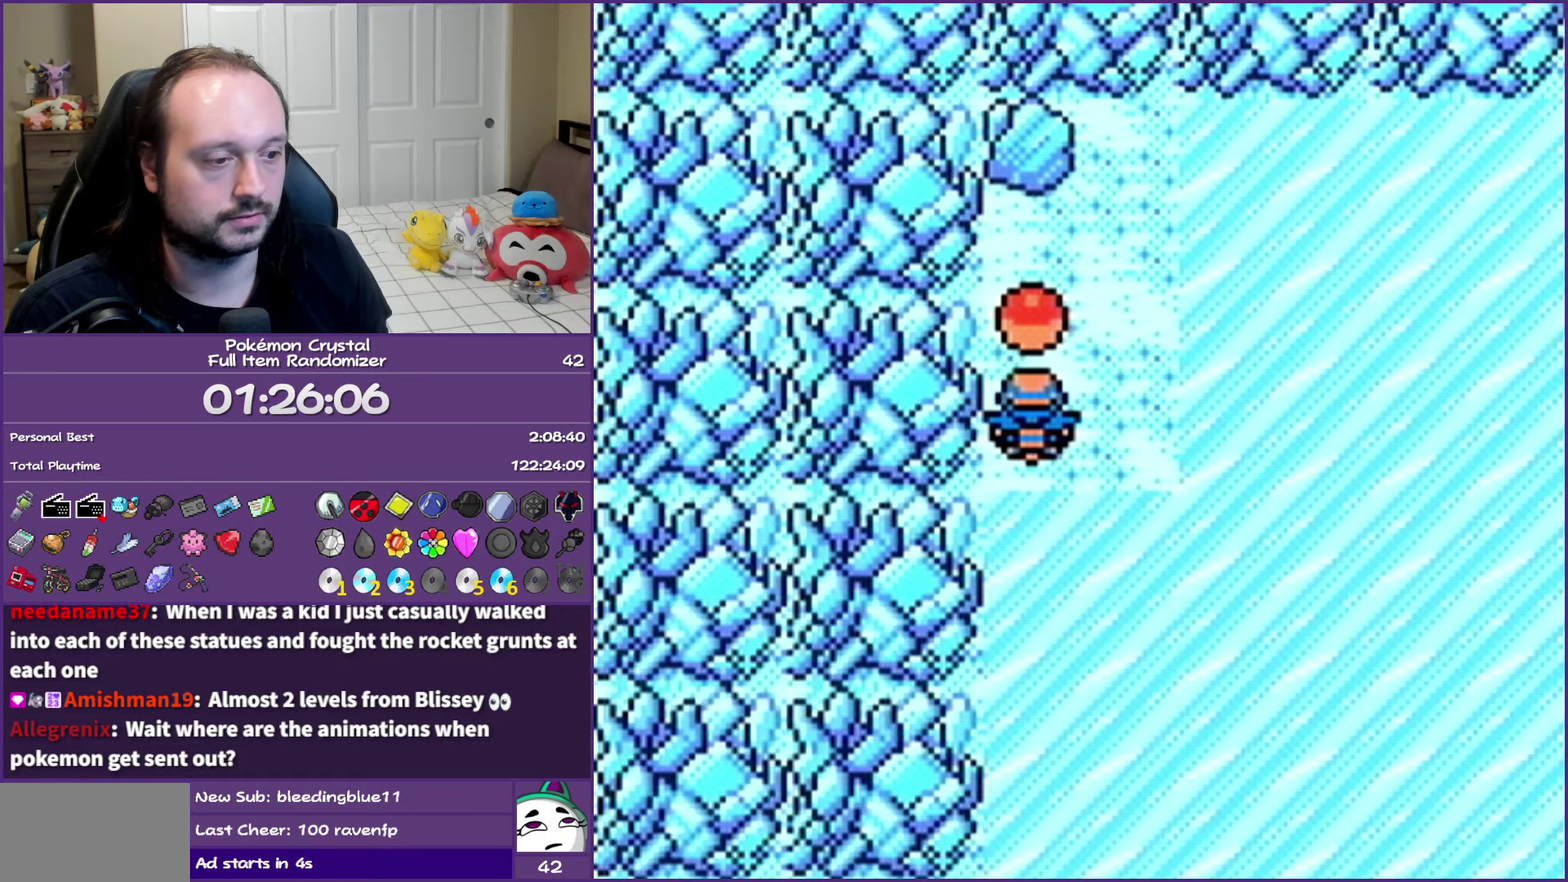
{"dt_ms": 500, "buttons": [], "events": [[17, "START", "down"], [200, "START", "up"]]}
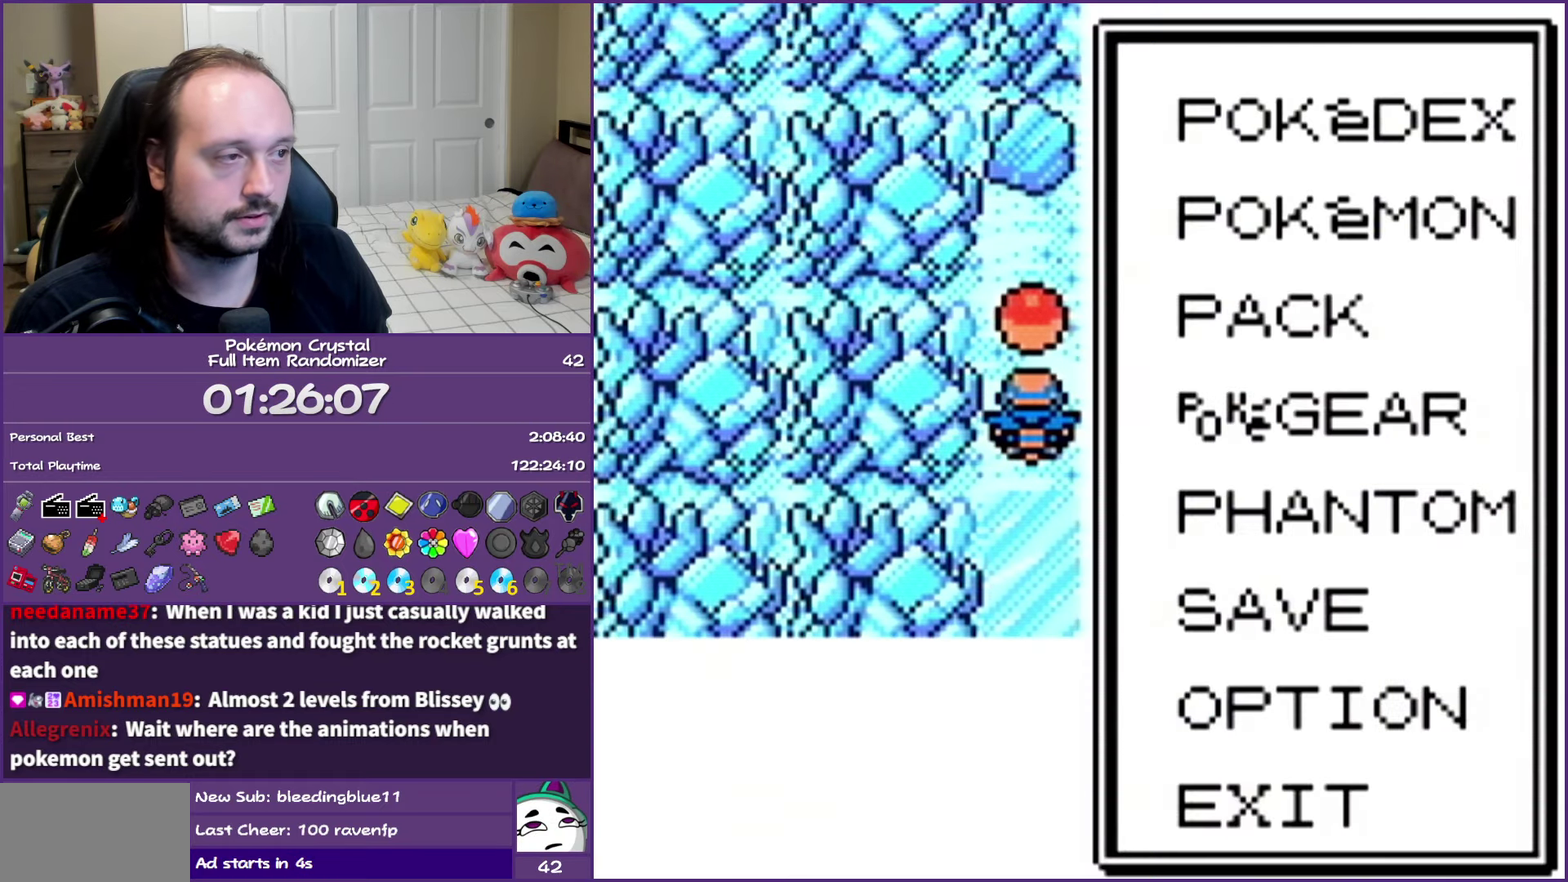
{"dt_ms": 500, "buttons": [], "events": [[317, "A", "down"], [450, "A", "up"]]}
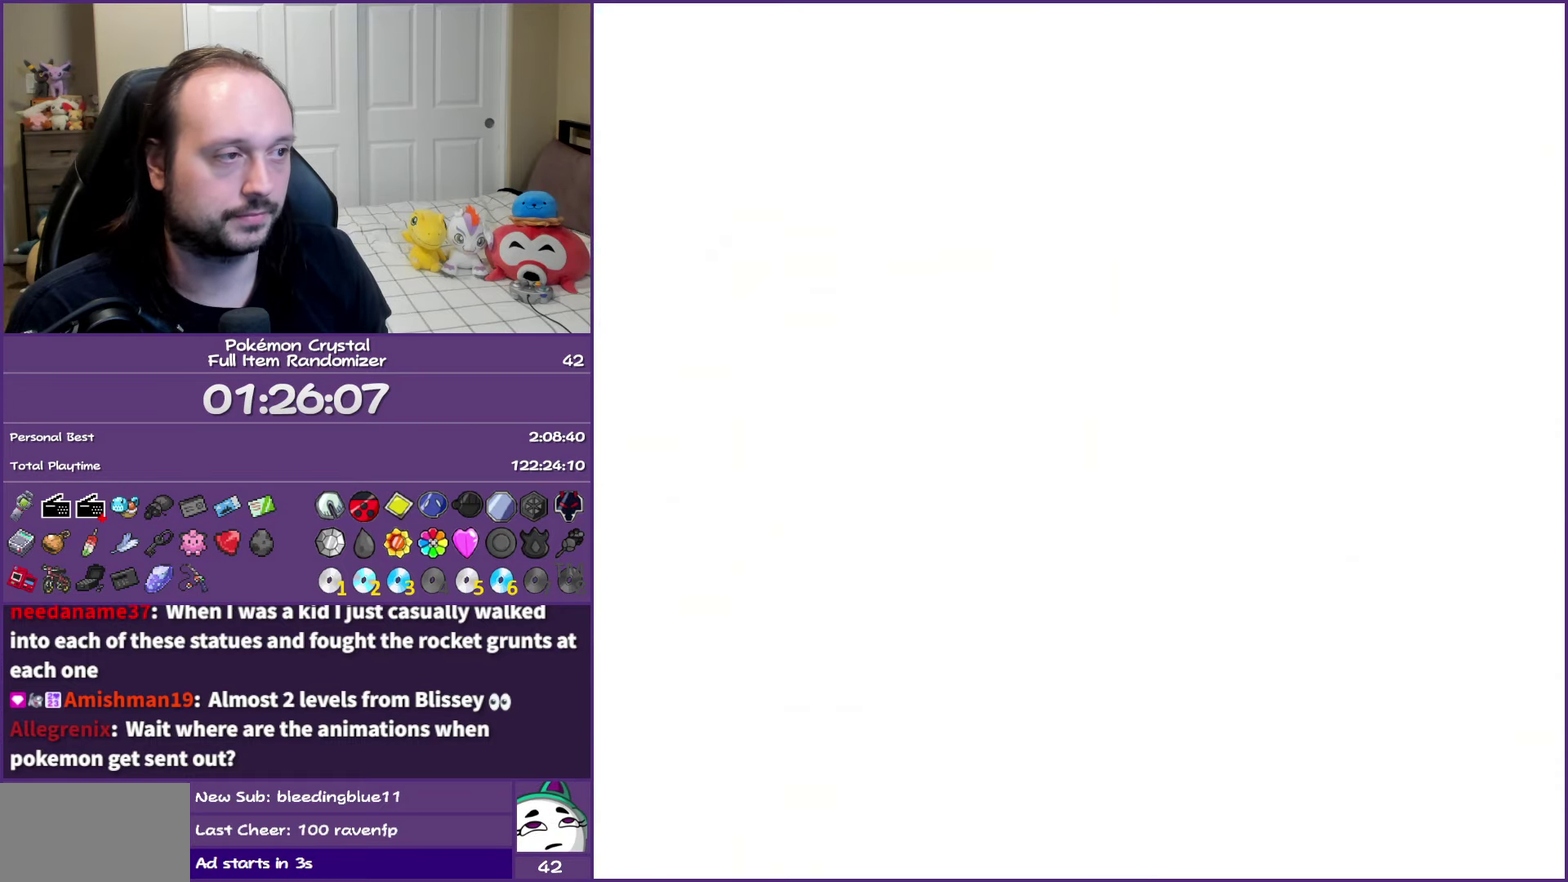
{"dt_ms": 500, "buttons": [], "events": []}
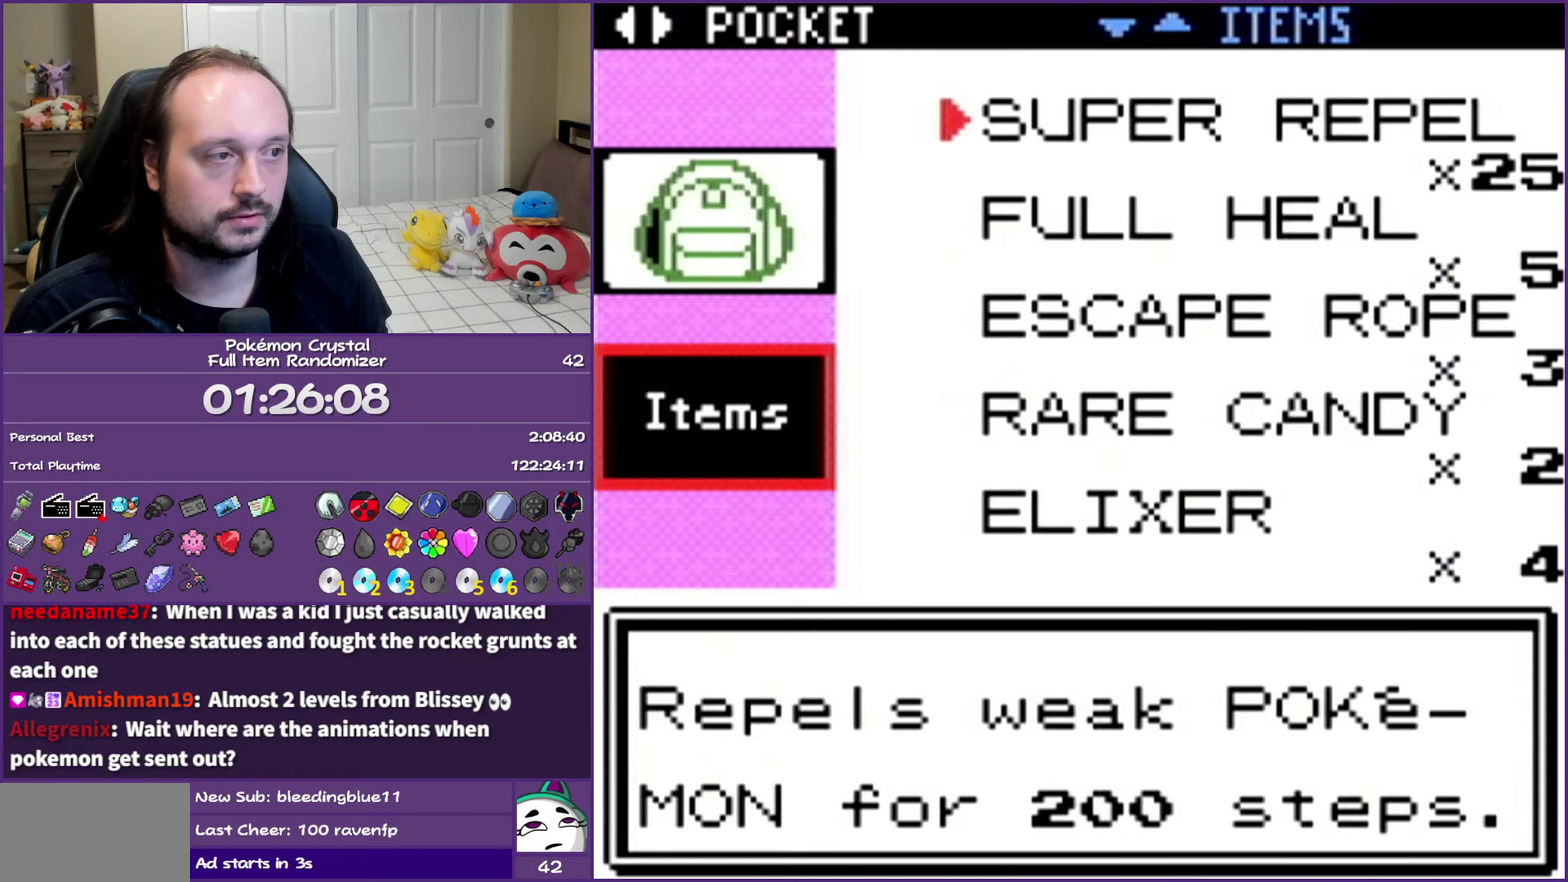
{"dt_ms": 500, "buttons": ["A"], "events": [[100, "DPAD_DOWN", "down"], [217, "DPAD_DOWN", "up"], [283, "DPAD_DOWN", "down"], [400, "A", "down"], [400, "DPAD_DOWN", "up"]]}
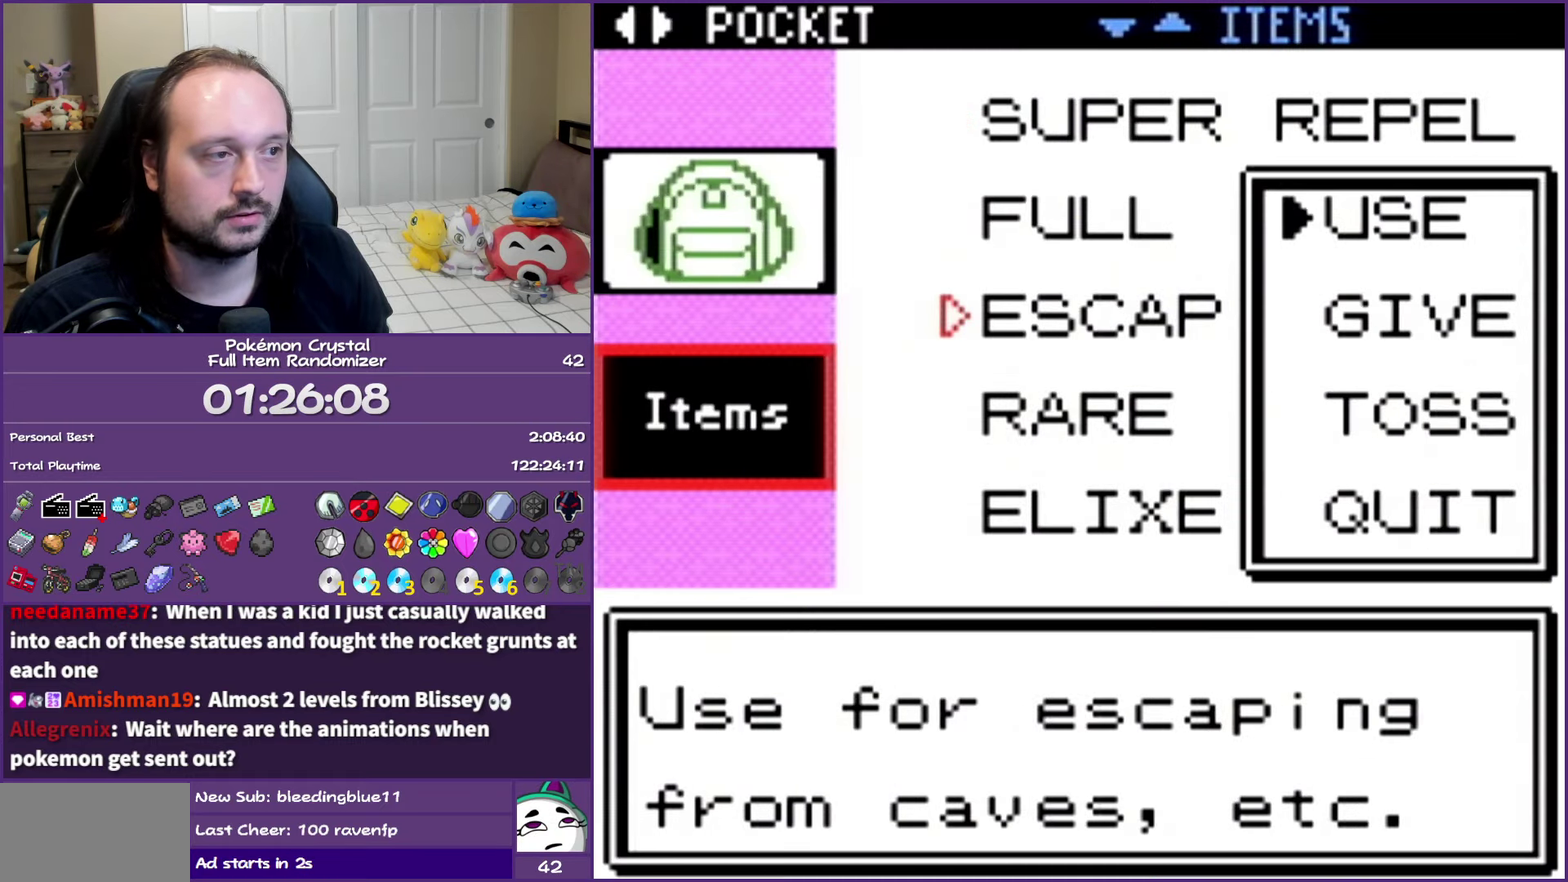
{"dt_ms": 500, "buttons": [], "events": [[17, "A", "up"], [83, "A", "down"], [167, "A", "up"], [267, "A", "down"], [317, "A", "up"], [417, "A", "down"], [500, "A", "up"]]}
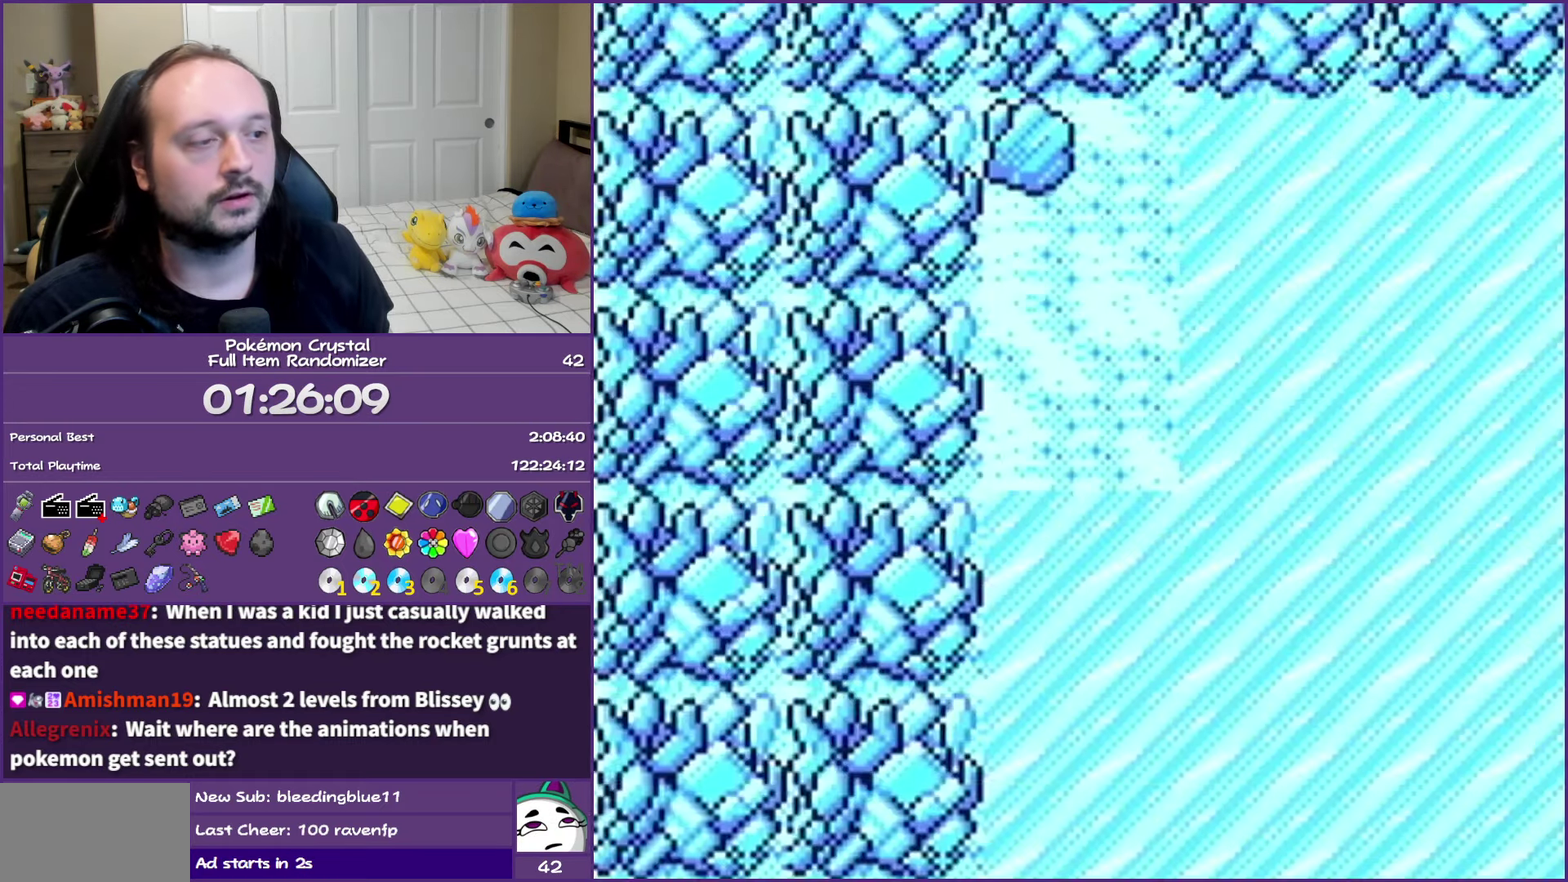
{"dt_ms": 500, "buttons": [], "events": [[67, "A", "down"], [133, "A", "up"], [383, "A", "down"], [500, "A", "up"]]}
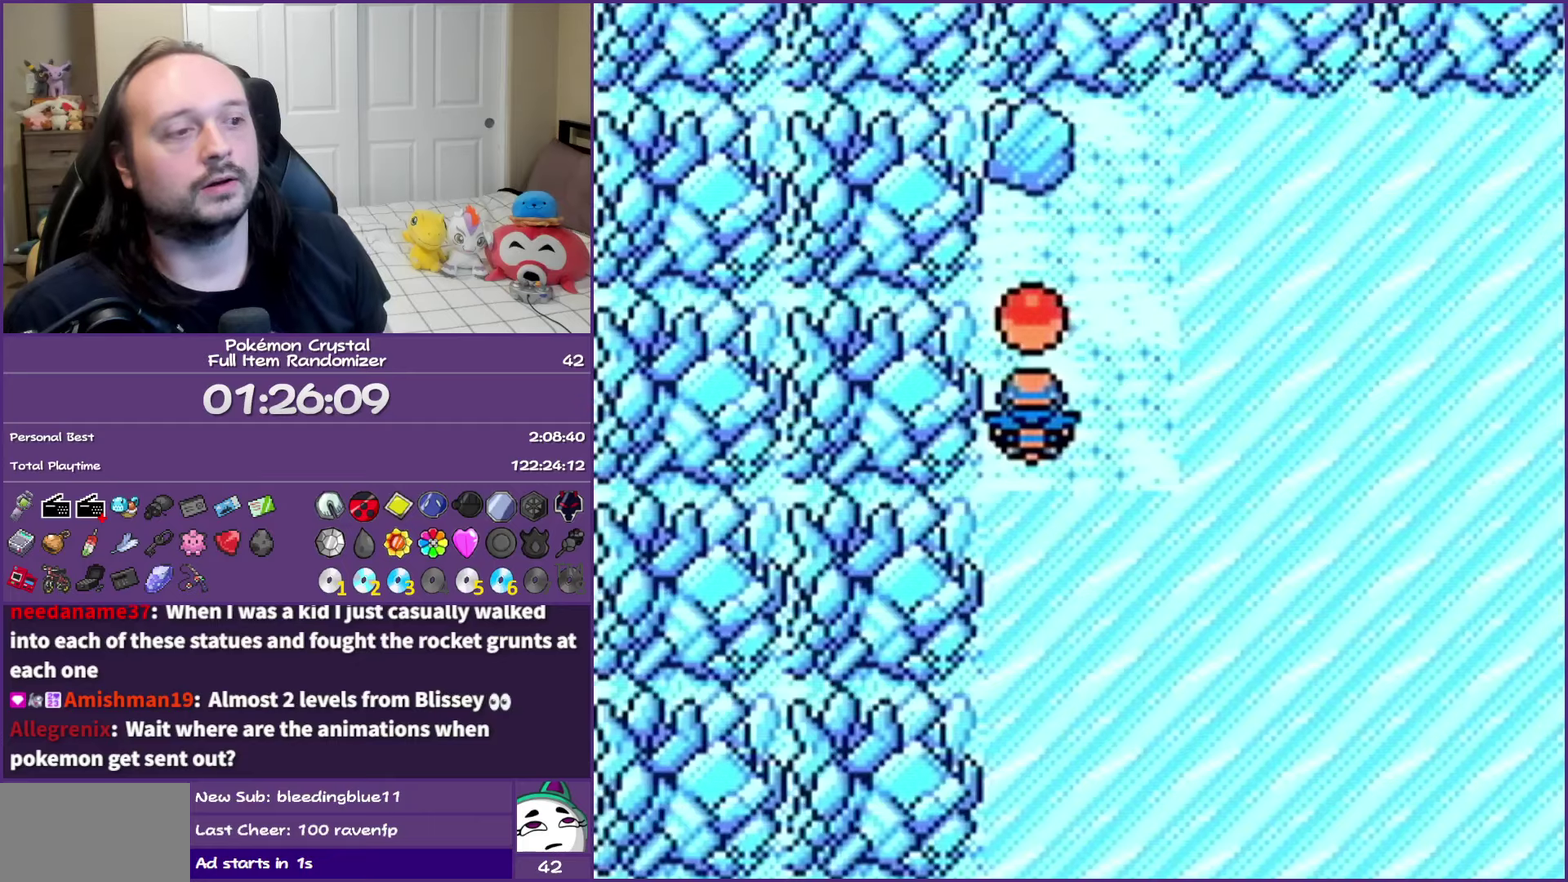
{"dt_ms": 500, "buttons": [], "events": []}
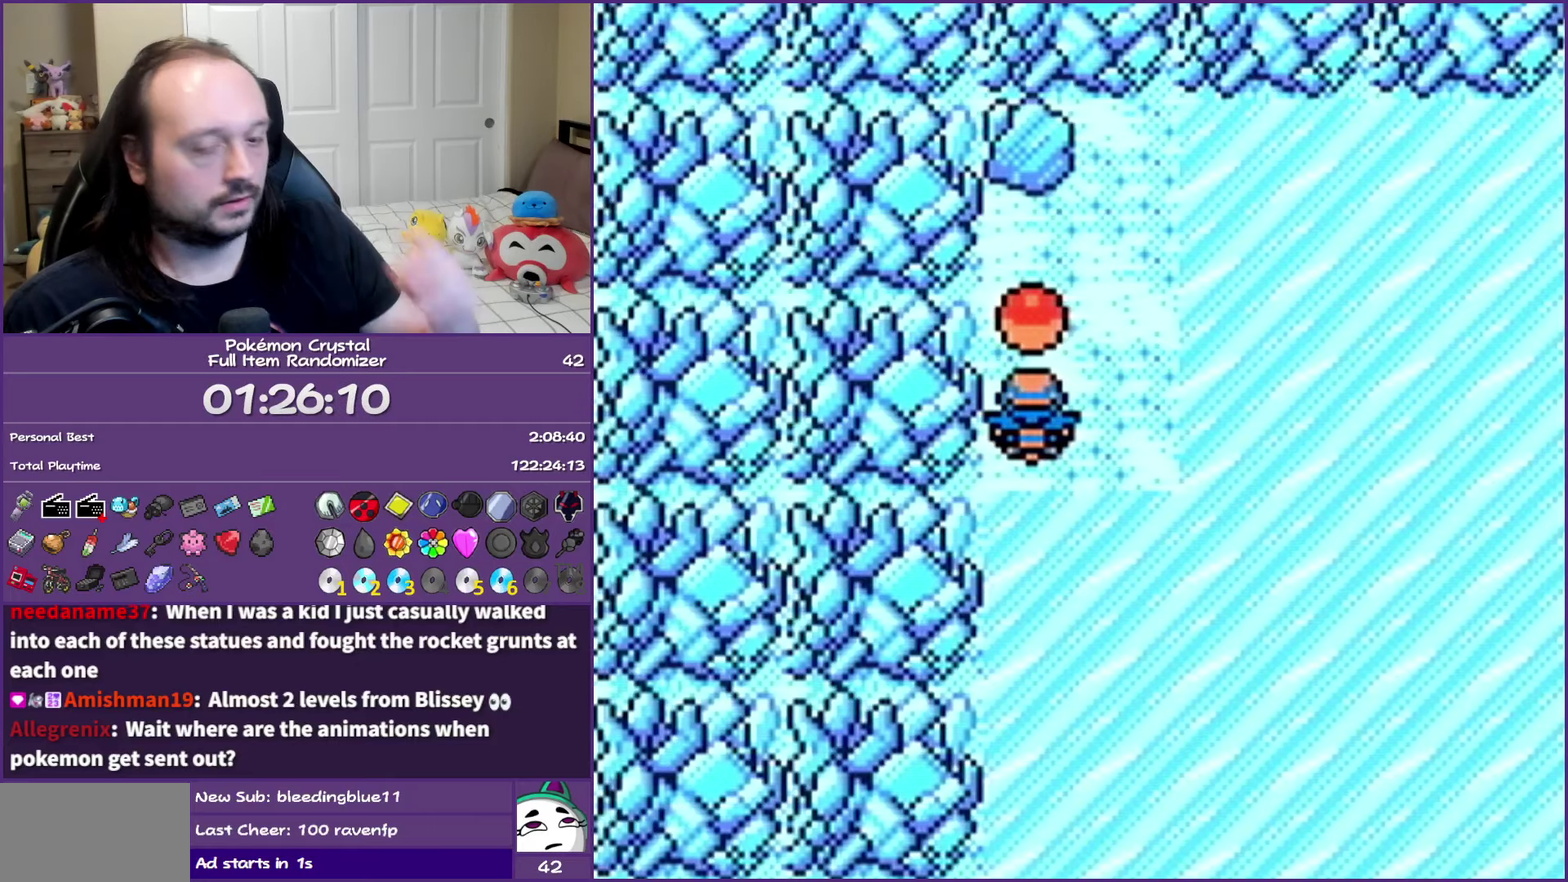
{"dt_ms": 500, "buttons": [], "events": []}
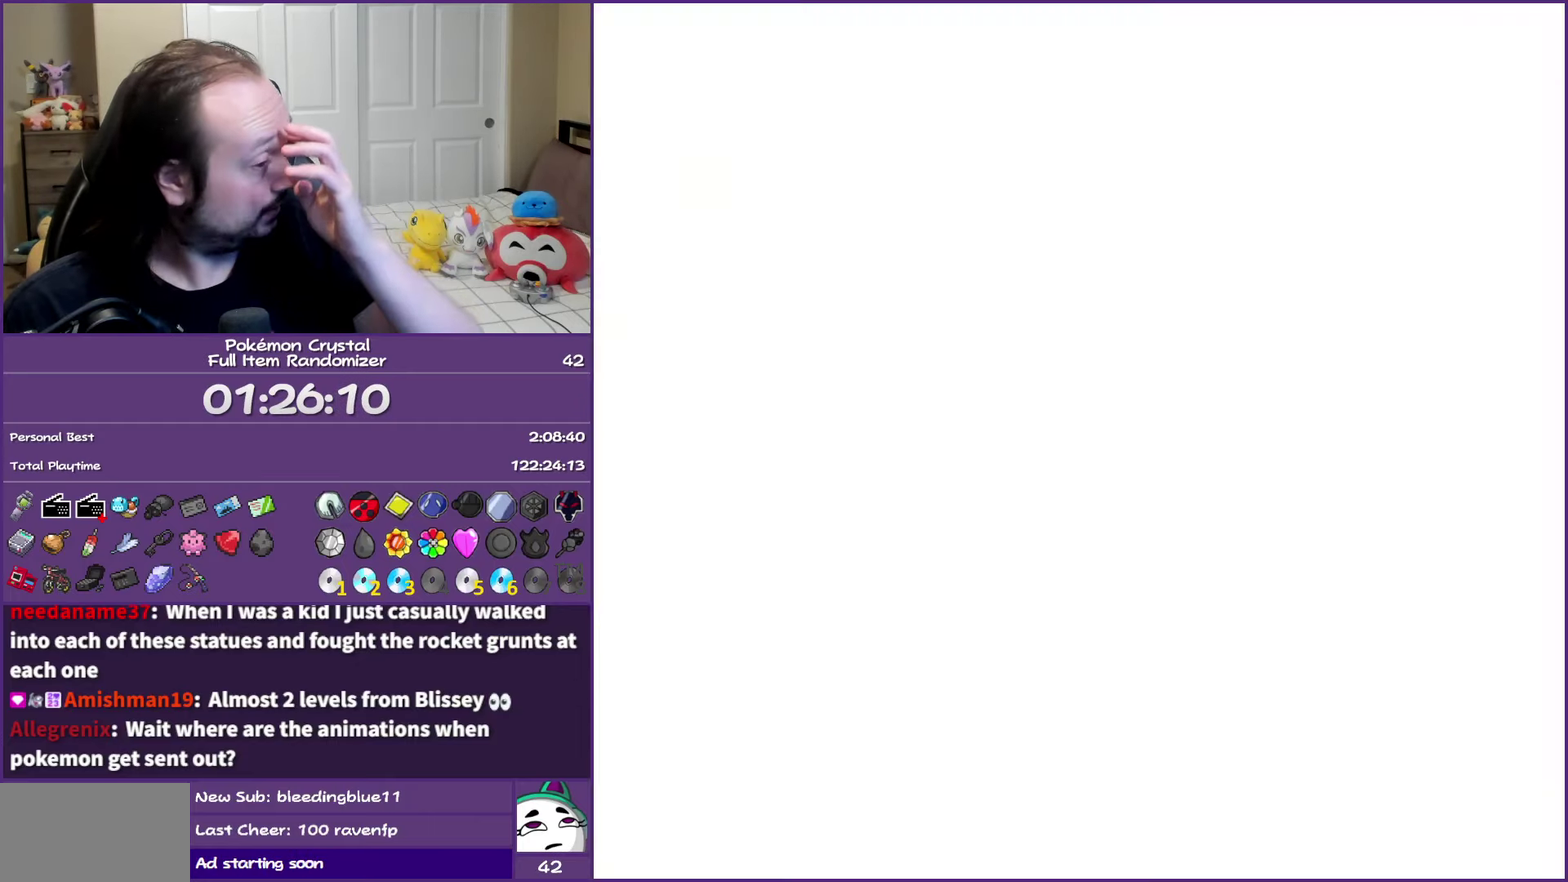
{"dt_ms": 500, "buttons": [], "events": []}
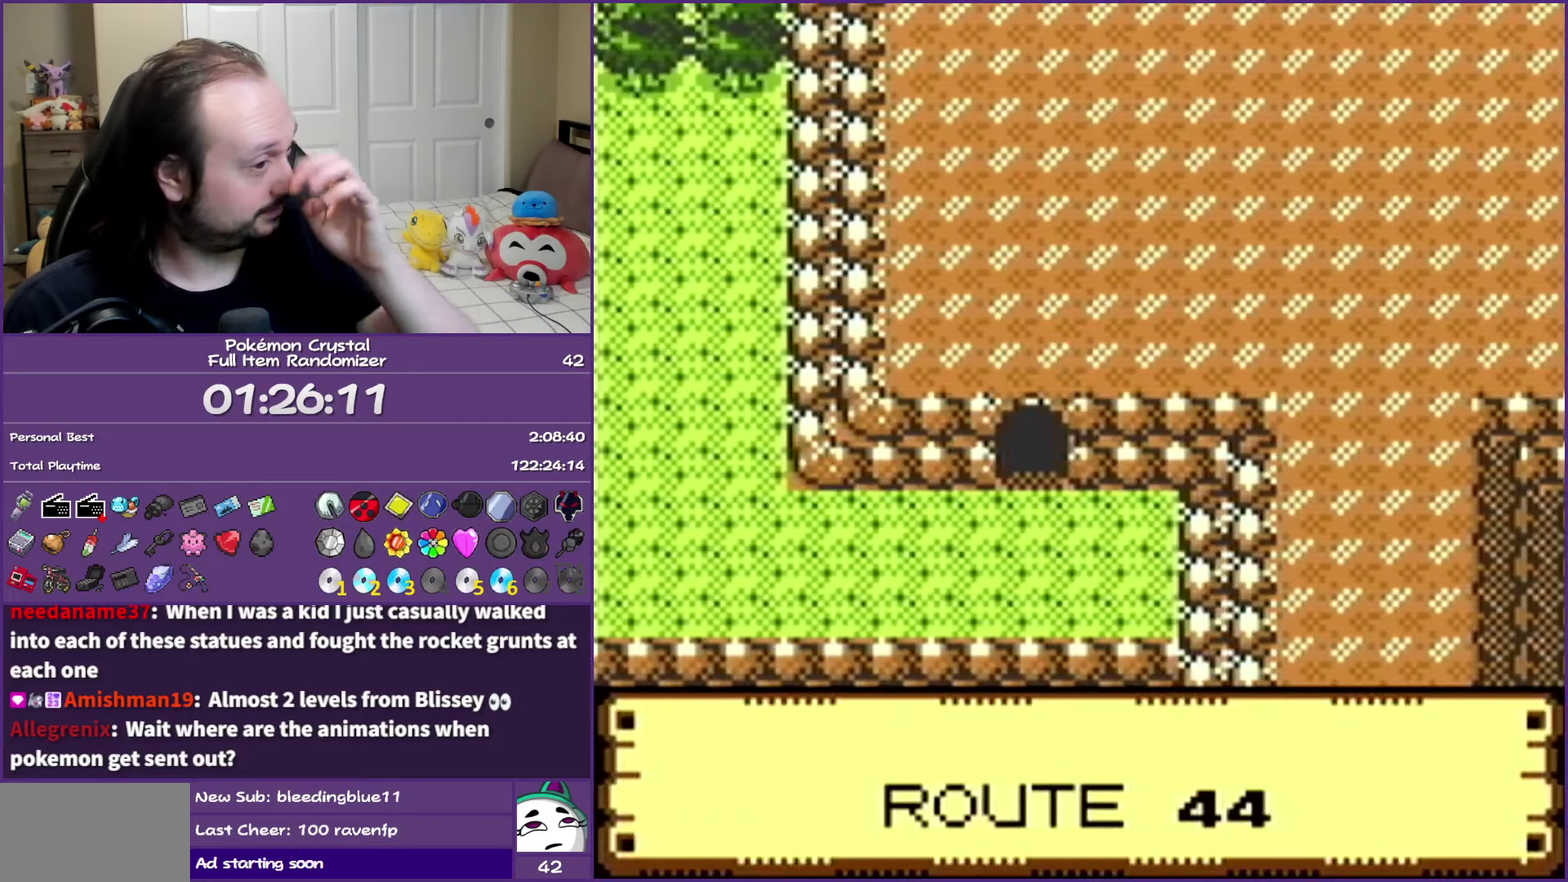
{"dt_ms": 500, "buttons": [], "events": []}
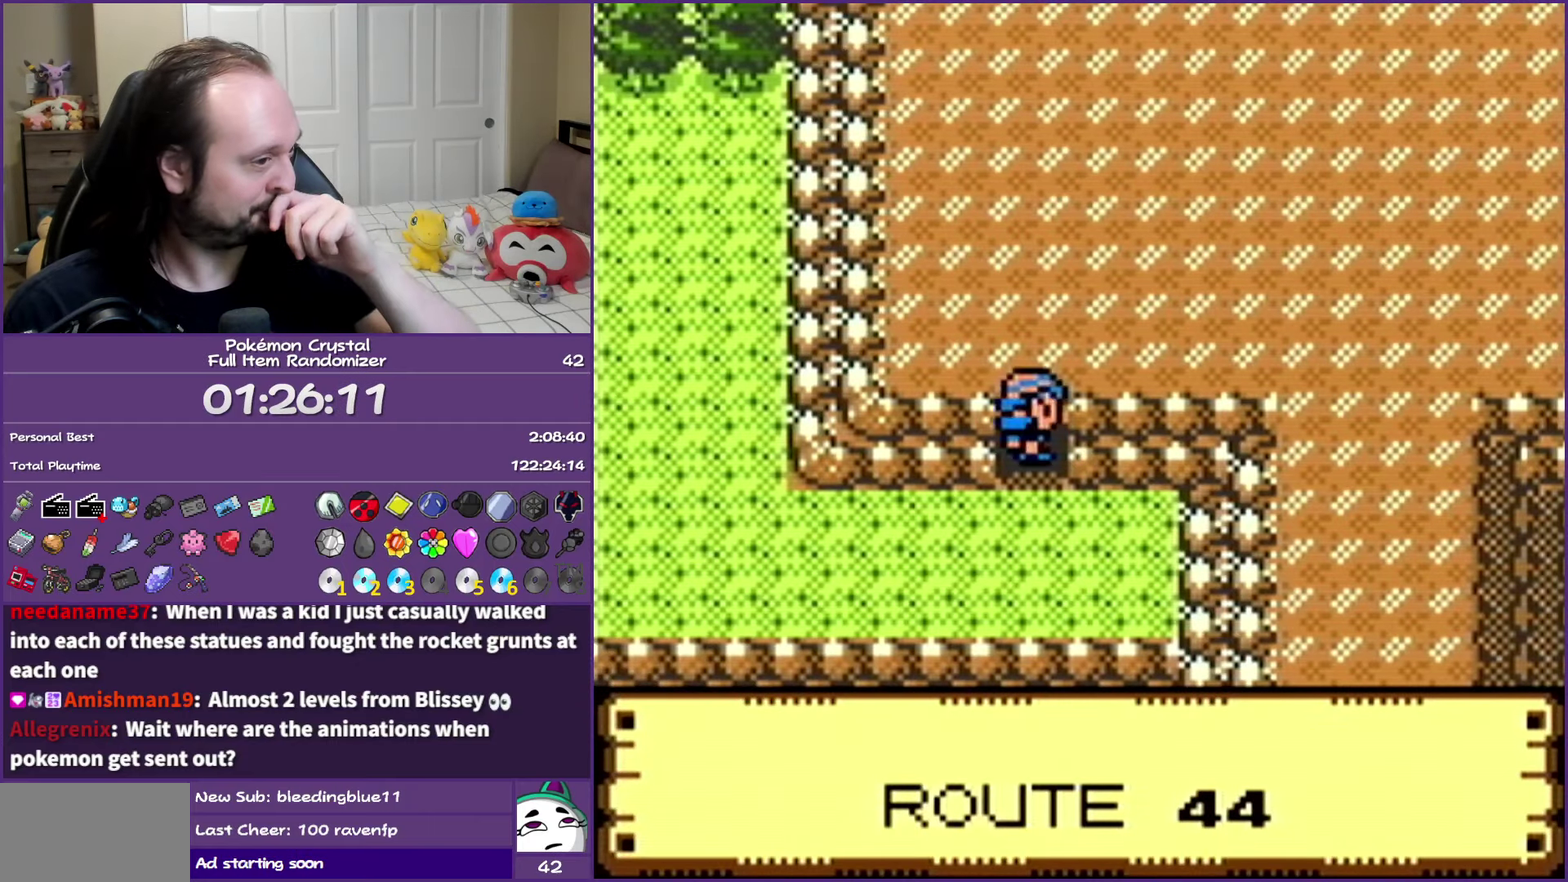
{"dt_ms": 500, "buttons": [], "events": []}
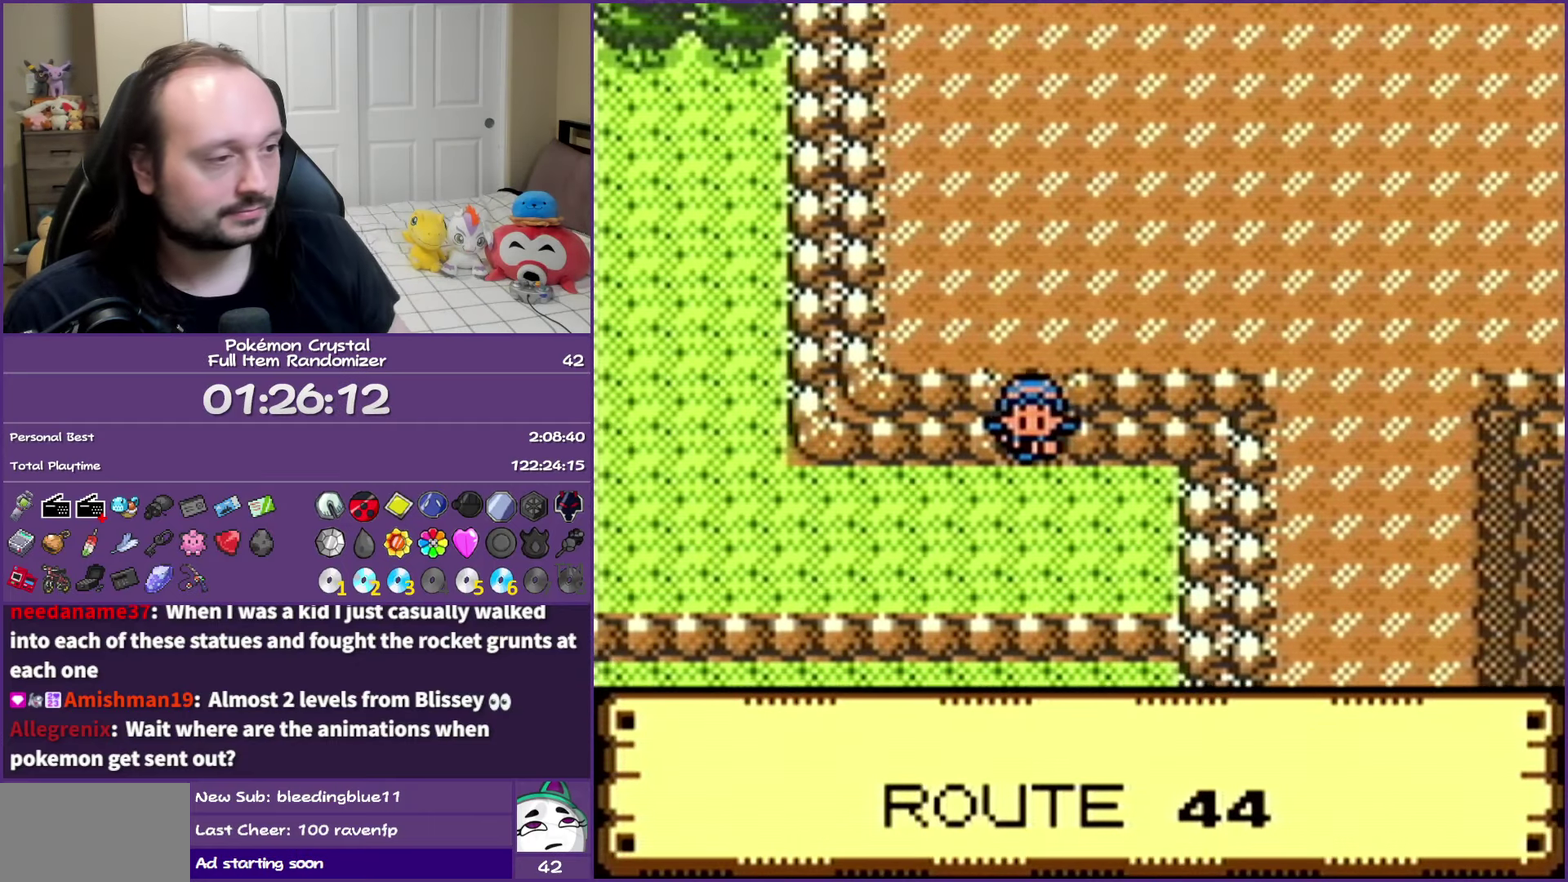
{"dt_ms": 500, "buttons": [], "events": [[167, "SELECT", "down"], [317, "SELECT", "up"]]}
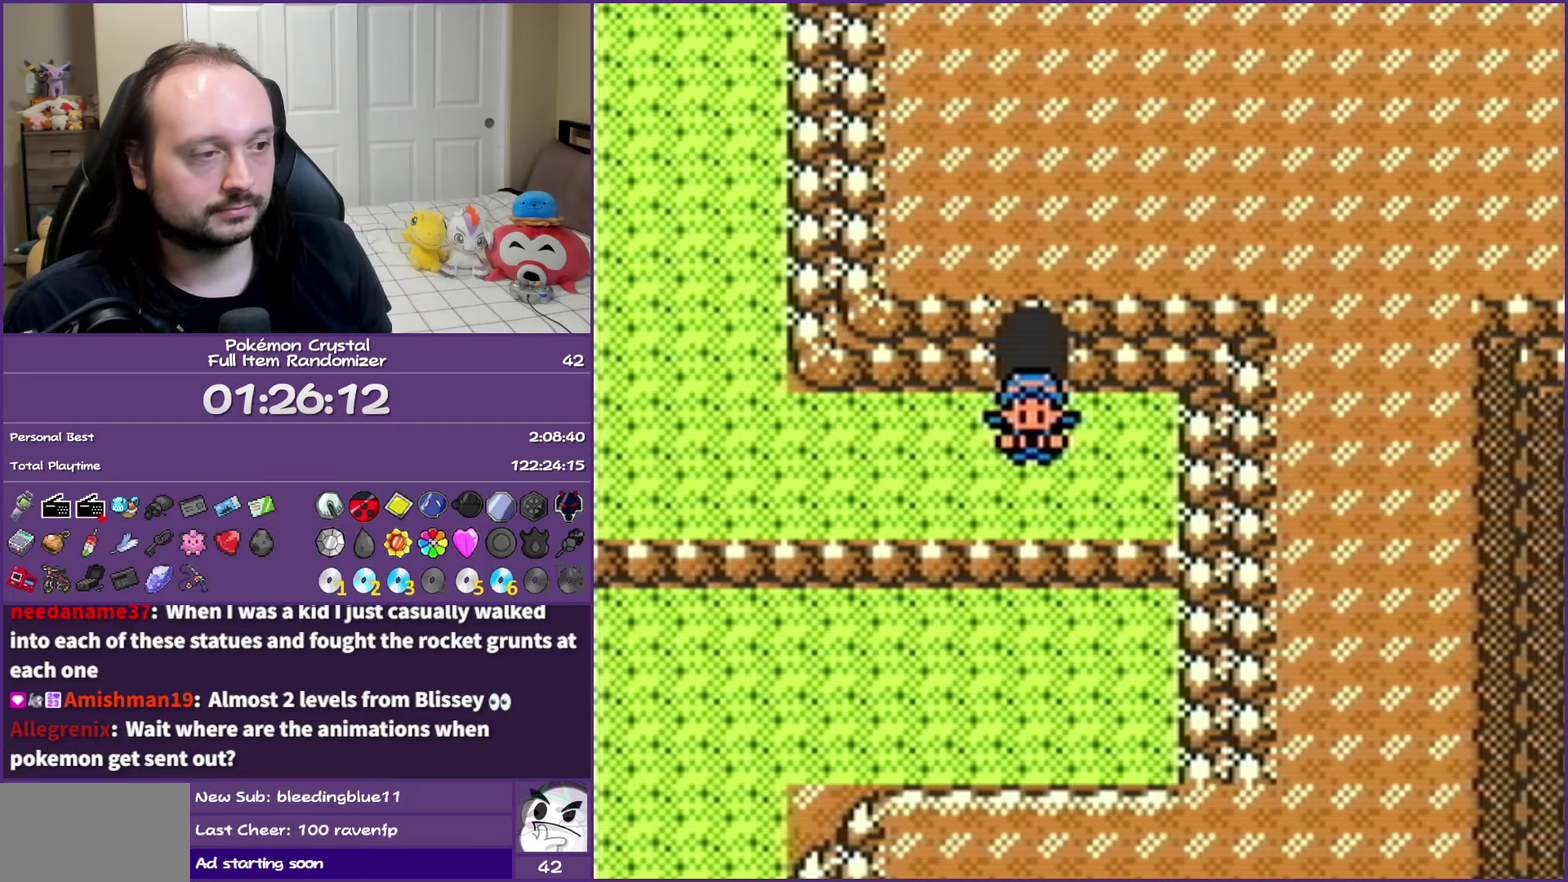
{"dt_ms": 500, "buttons": ["DPAD_LEFT"], "events": [[183, "DPAD_DOWN", "down"], [417, "DPAD_DOWN", "up"], [467, "DPAD_LEFT", "down"]]}
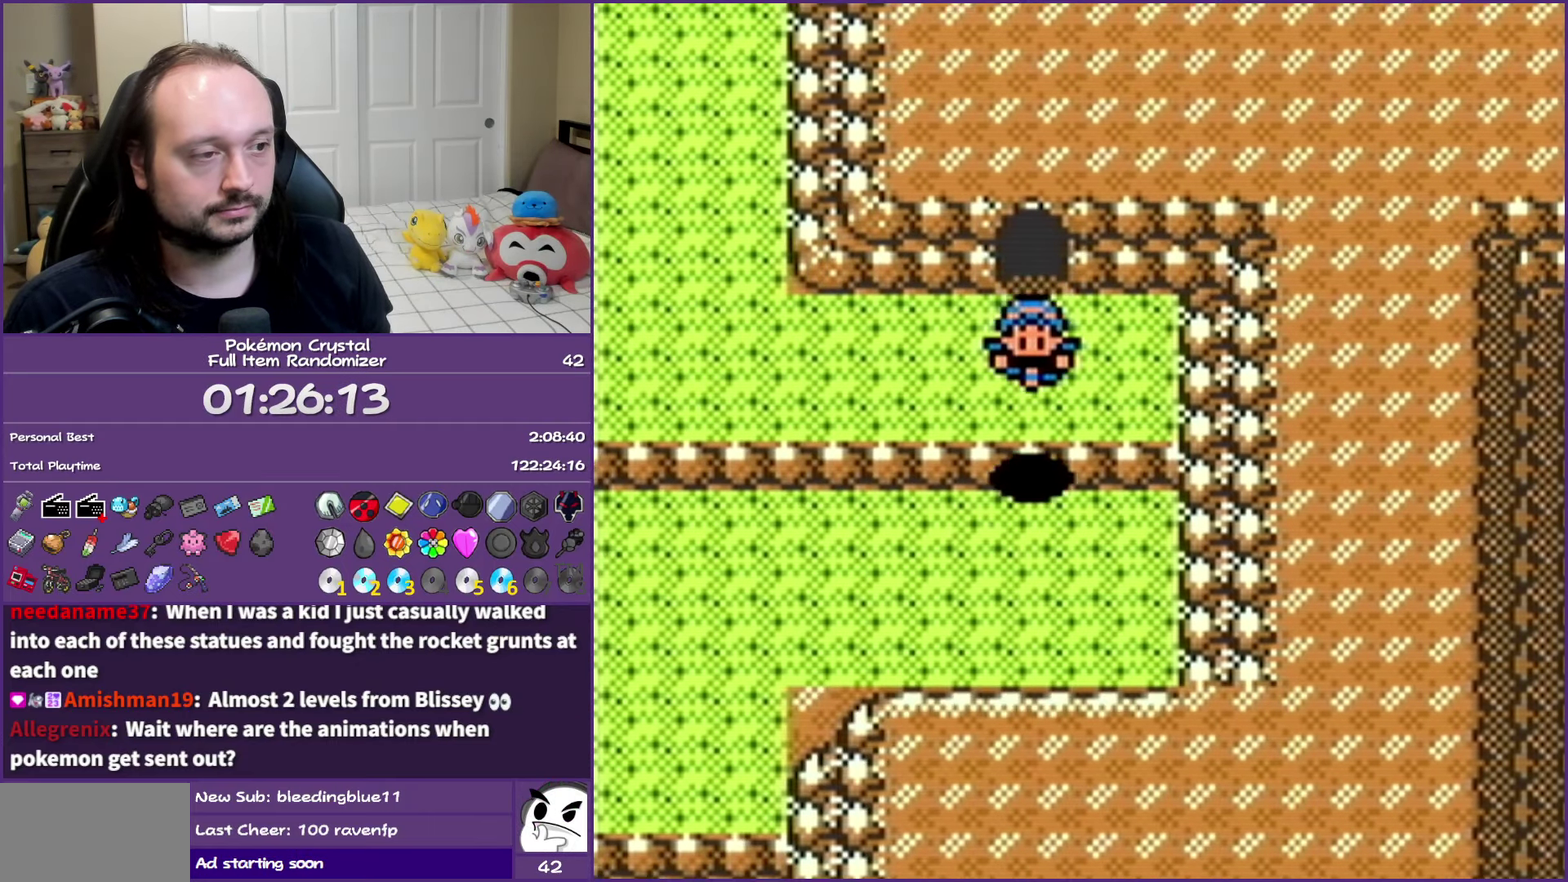
{"dt_ms": 500, "buttons": ["DPAD_LEFT"], "events": []}
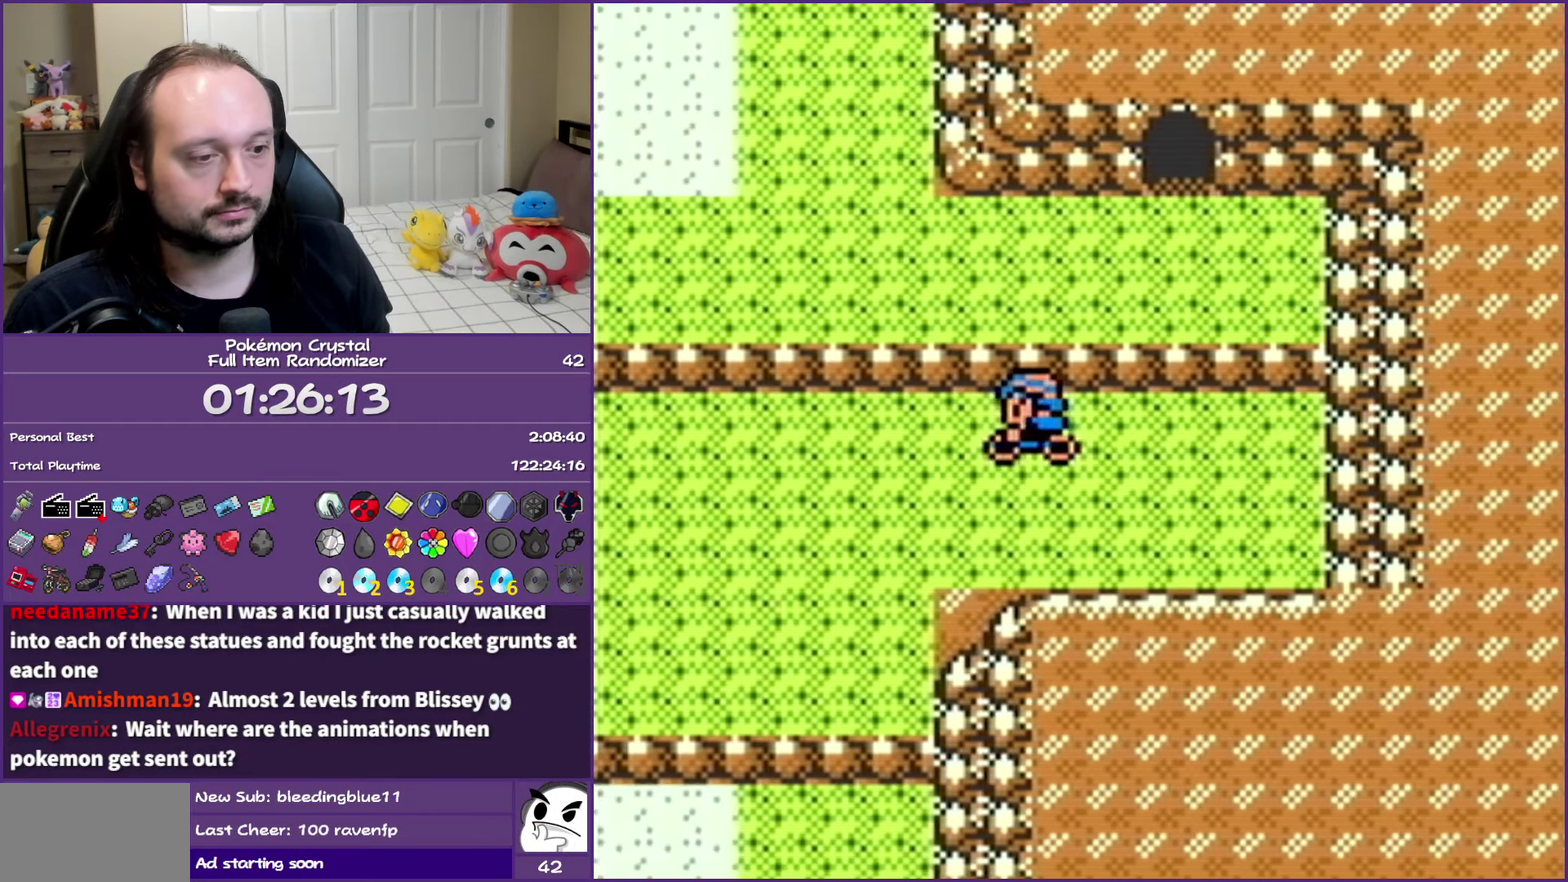
{"dt_ms": 500, "buttons": ["DPAD_DOWN"], "events": [[67, "DPAD_DOWN", "down"], [67, "DPAD_LEFT", "up"]]}
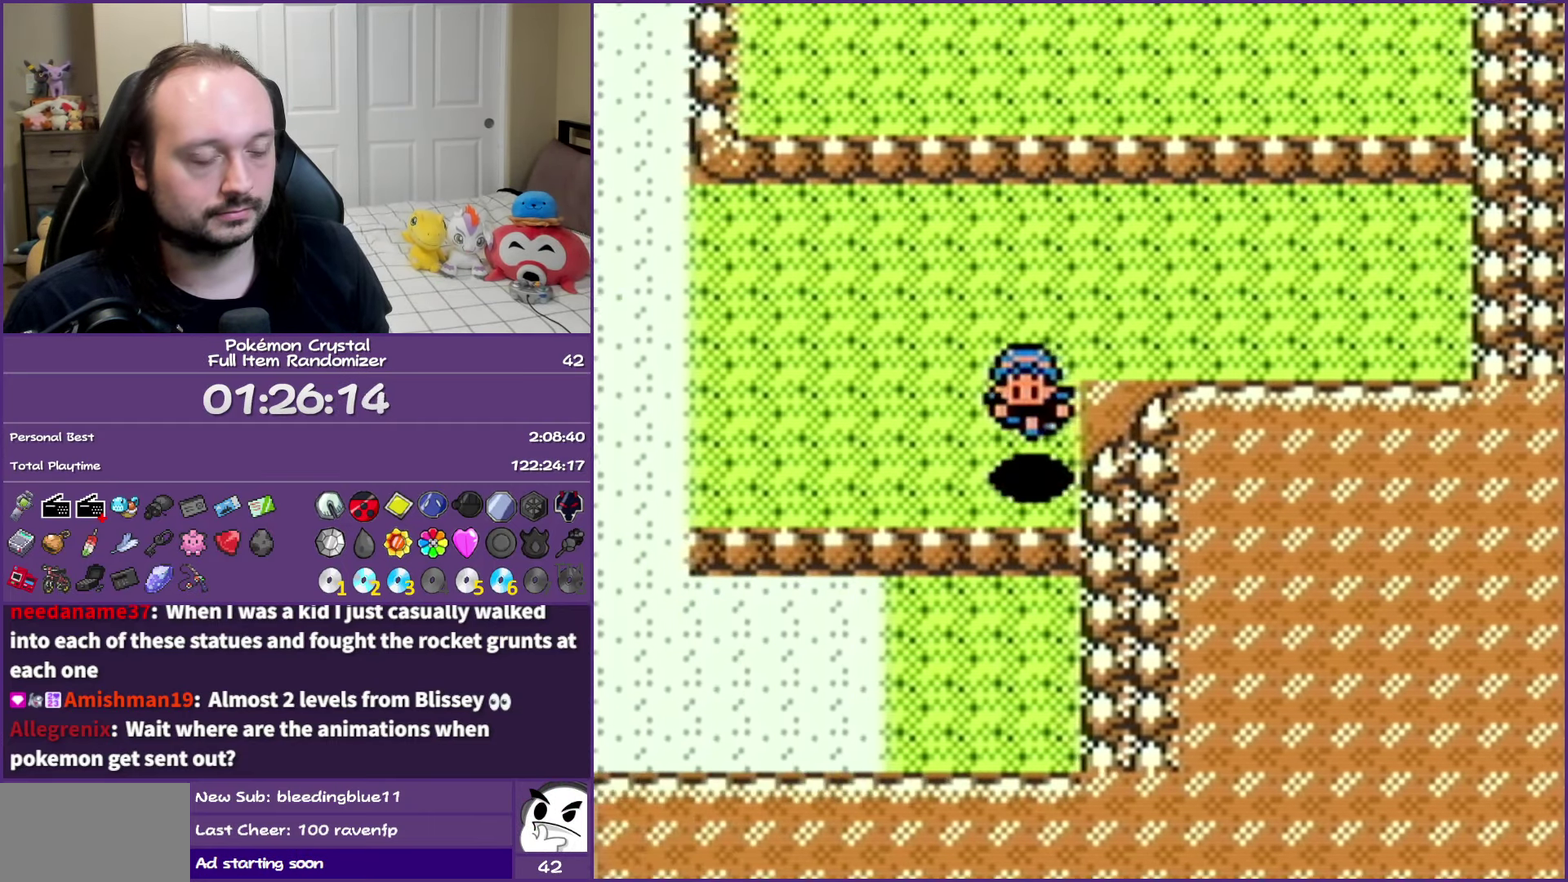
{"dt_ms": 500, "buttons": ["DPAD_LEFT"], "events": [[500, "DPAD_DOWN", "up"], [500, "DPAD_LEFT", "down"]]}
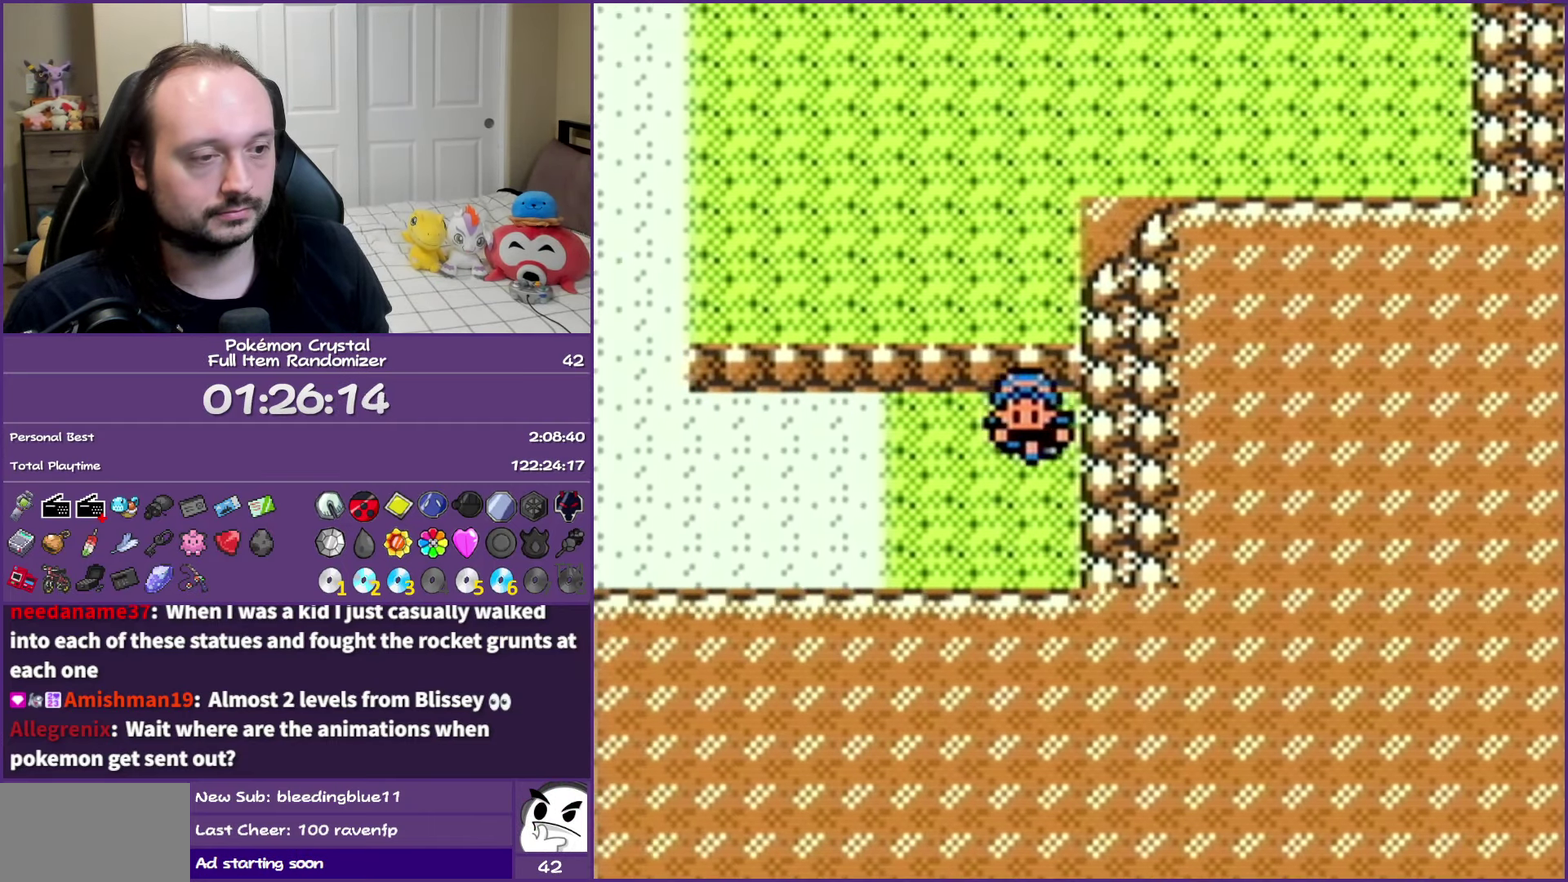
{"dt_ms": 500, "buttons": ["DPAD_LEFT"], "events": []}
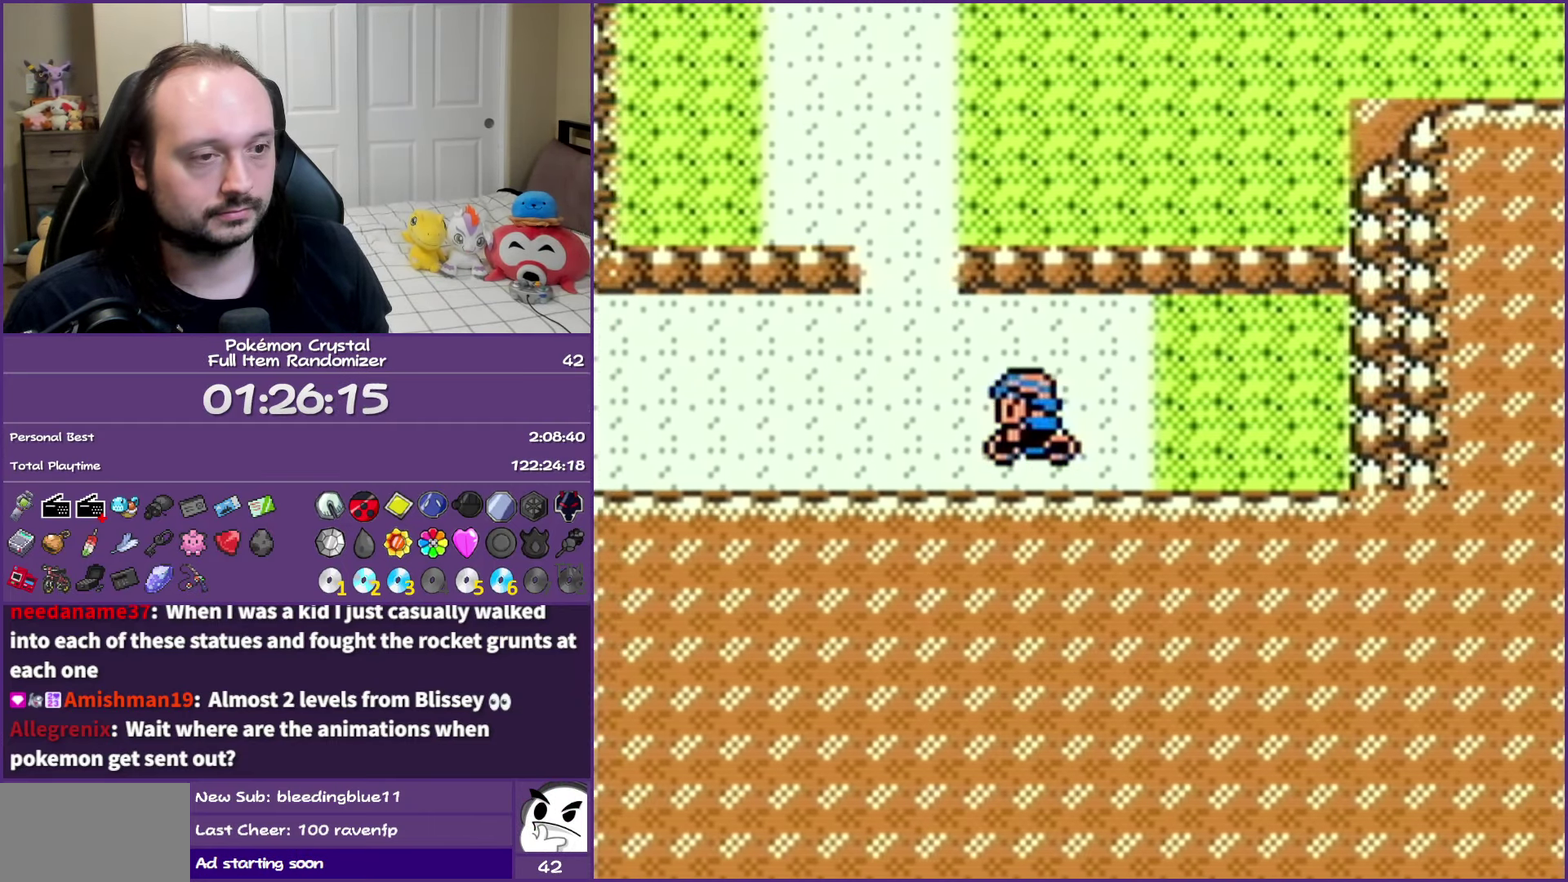
{"dt_ms": 500, "buttons": ["DPAD_LEFT"], "events": []}
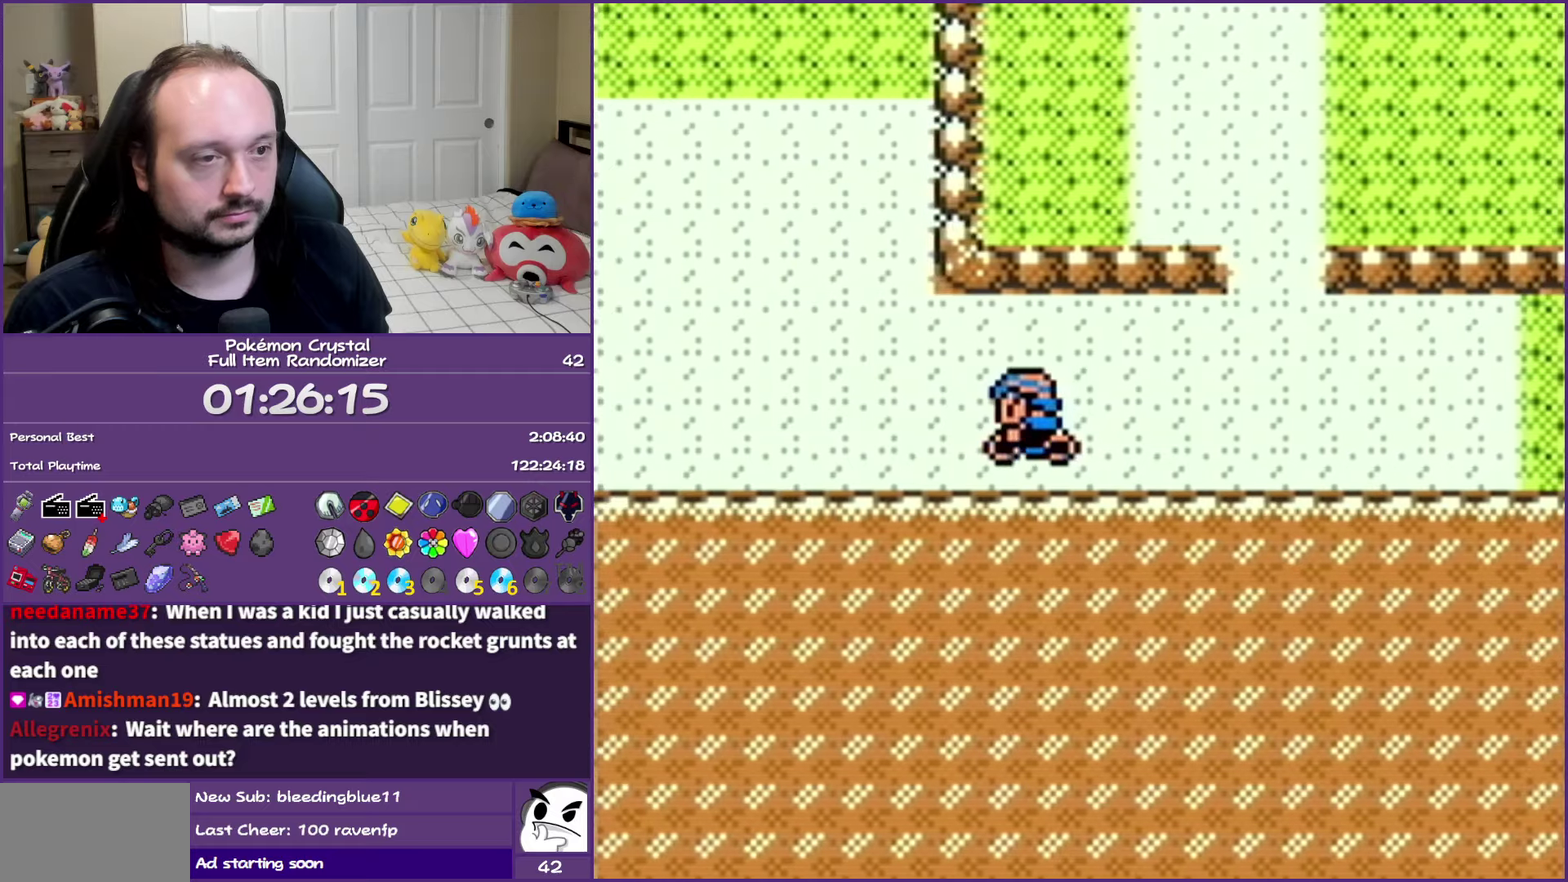
{"dt_ms": 500, "buttons": [], "events": [[500, "DPAD_LEFT", "up"]]}
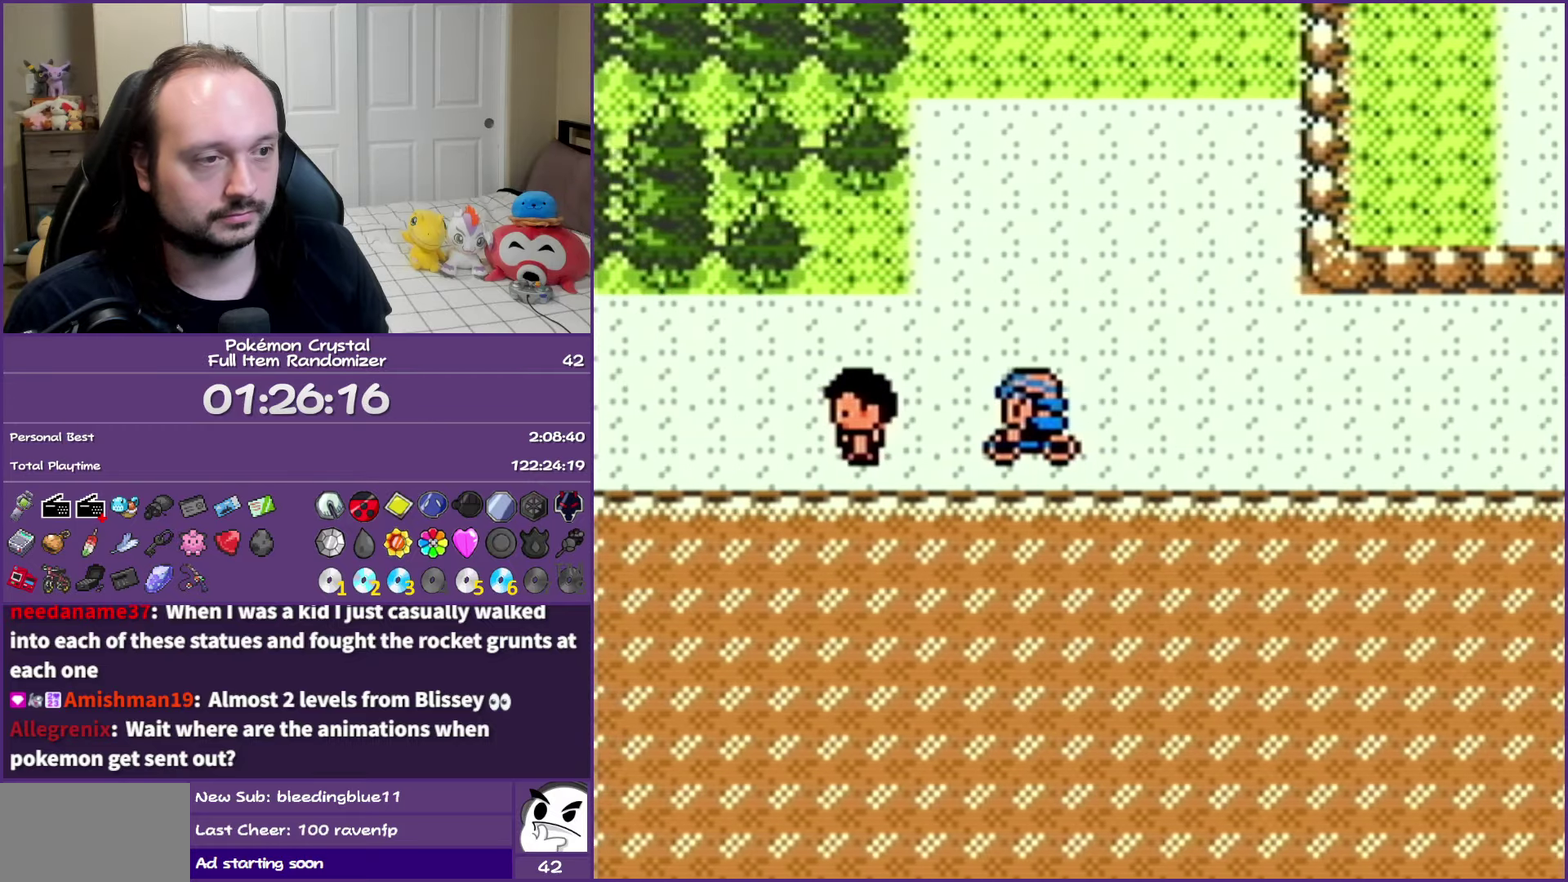
{"dt_ms": 500, "buttons": ["DPAD_LEFT"], "events": [[150, "DPAD_UP", "down"], [350, "DPAD_LEFT", "down"], [350, "DPAD_UP", "up"]]}
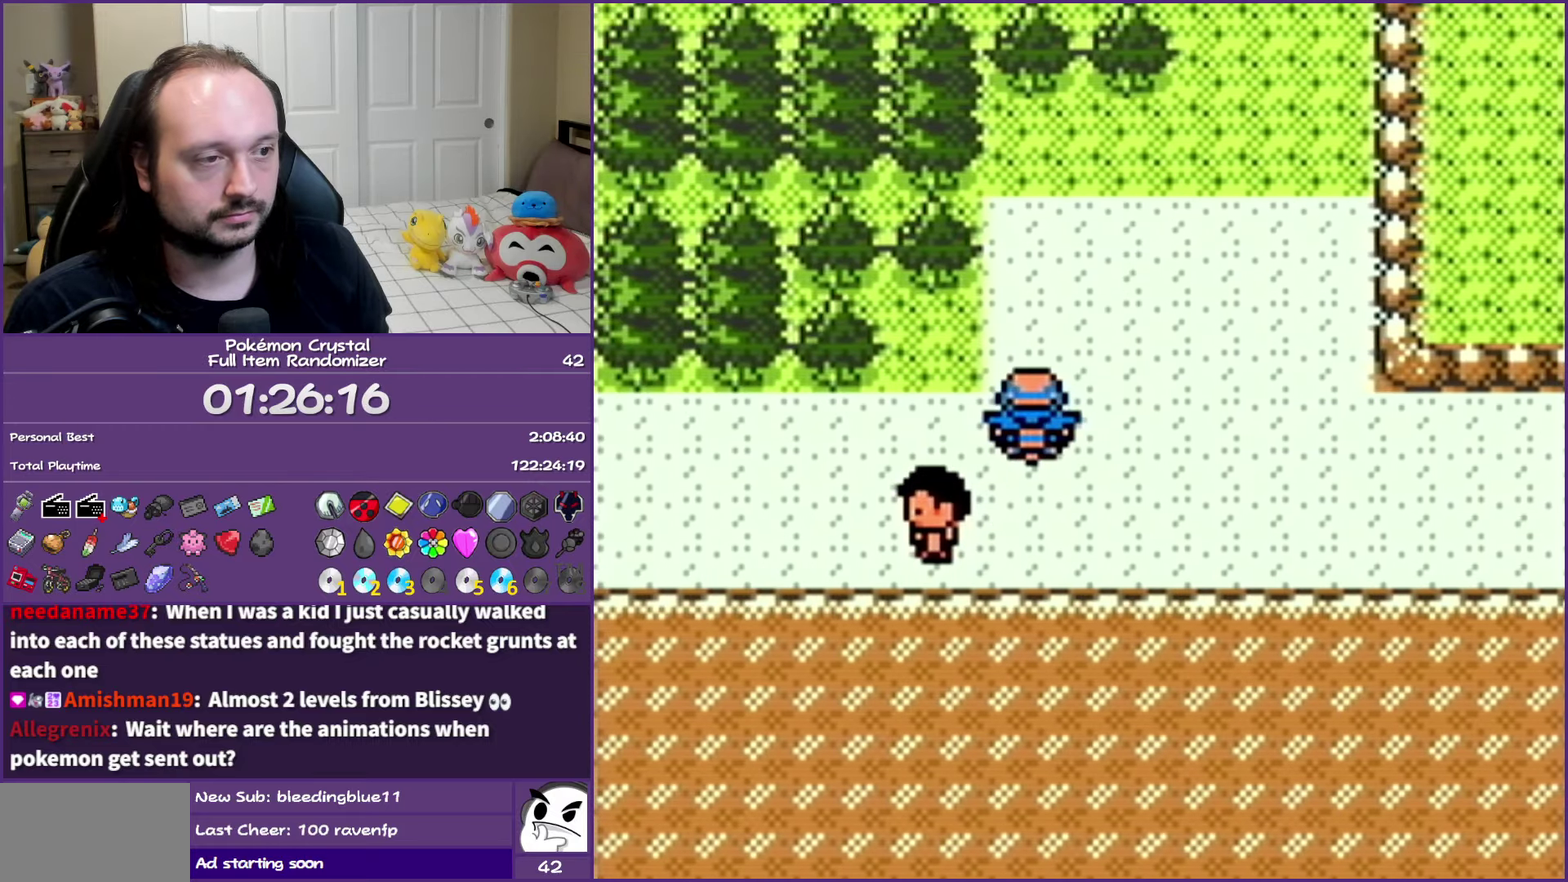
{"dt_ms": 500, "buttons": ["DPAD_LEFT"], "events": []}
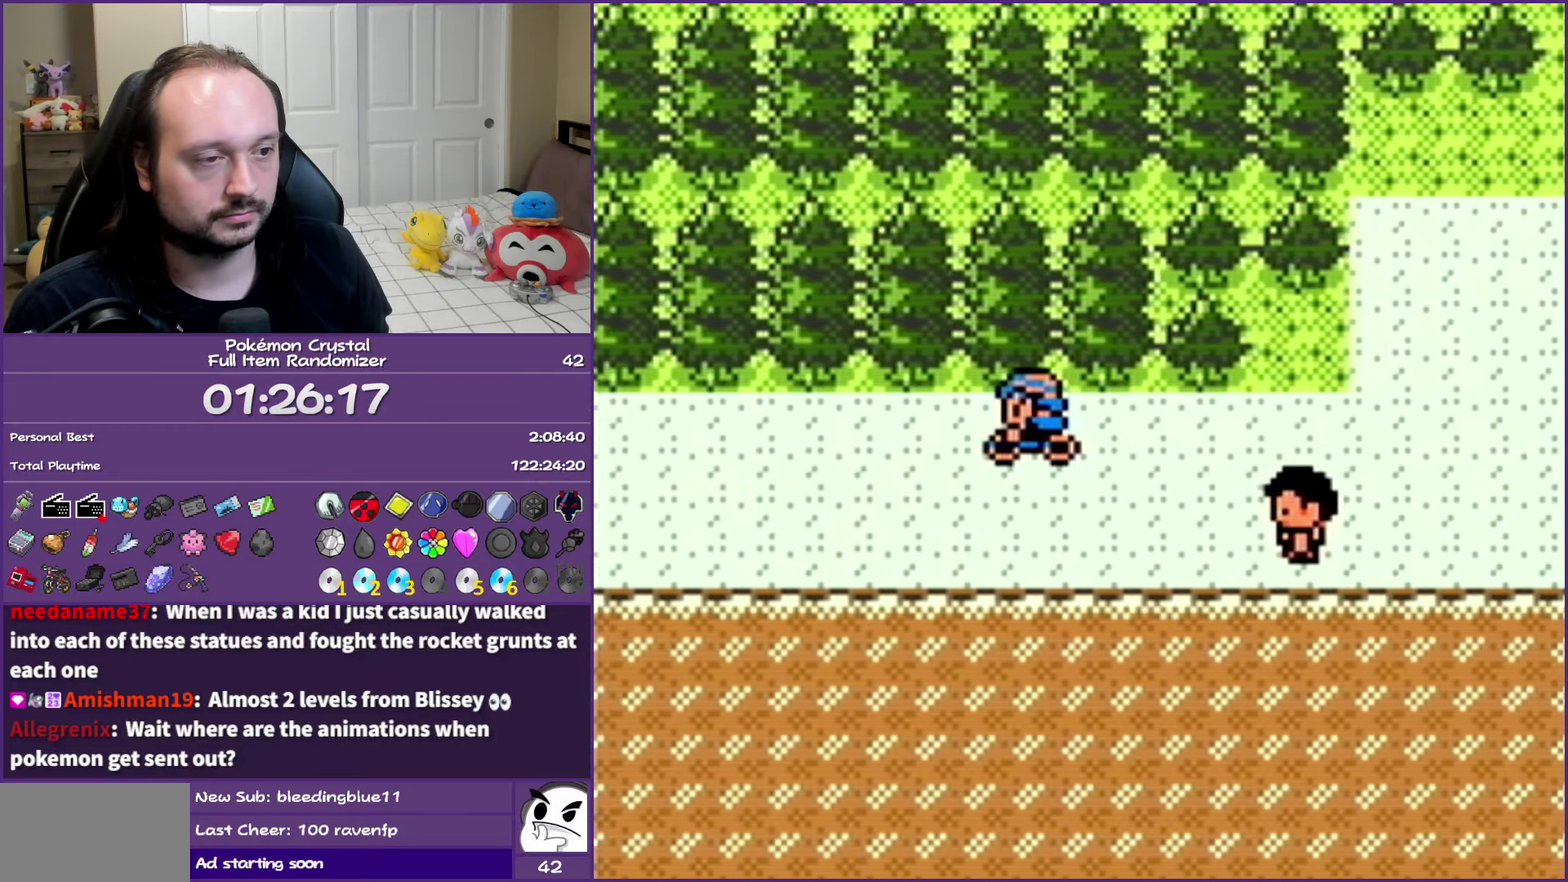
{"dt_ms": 500, "buttons": ["DPAD_LEFT"], "events": []}
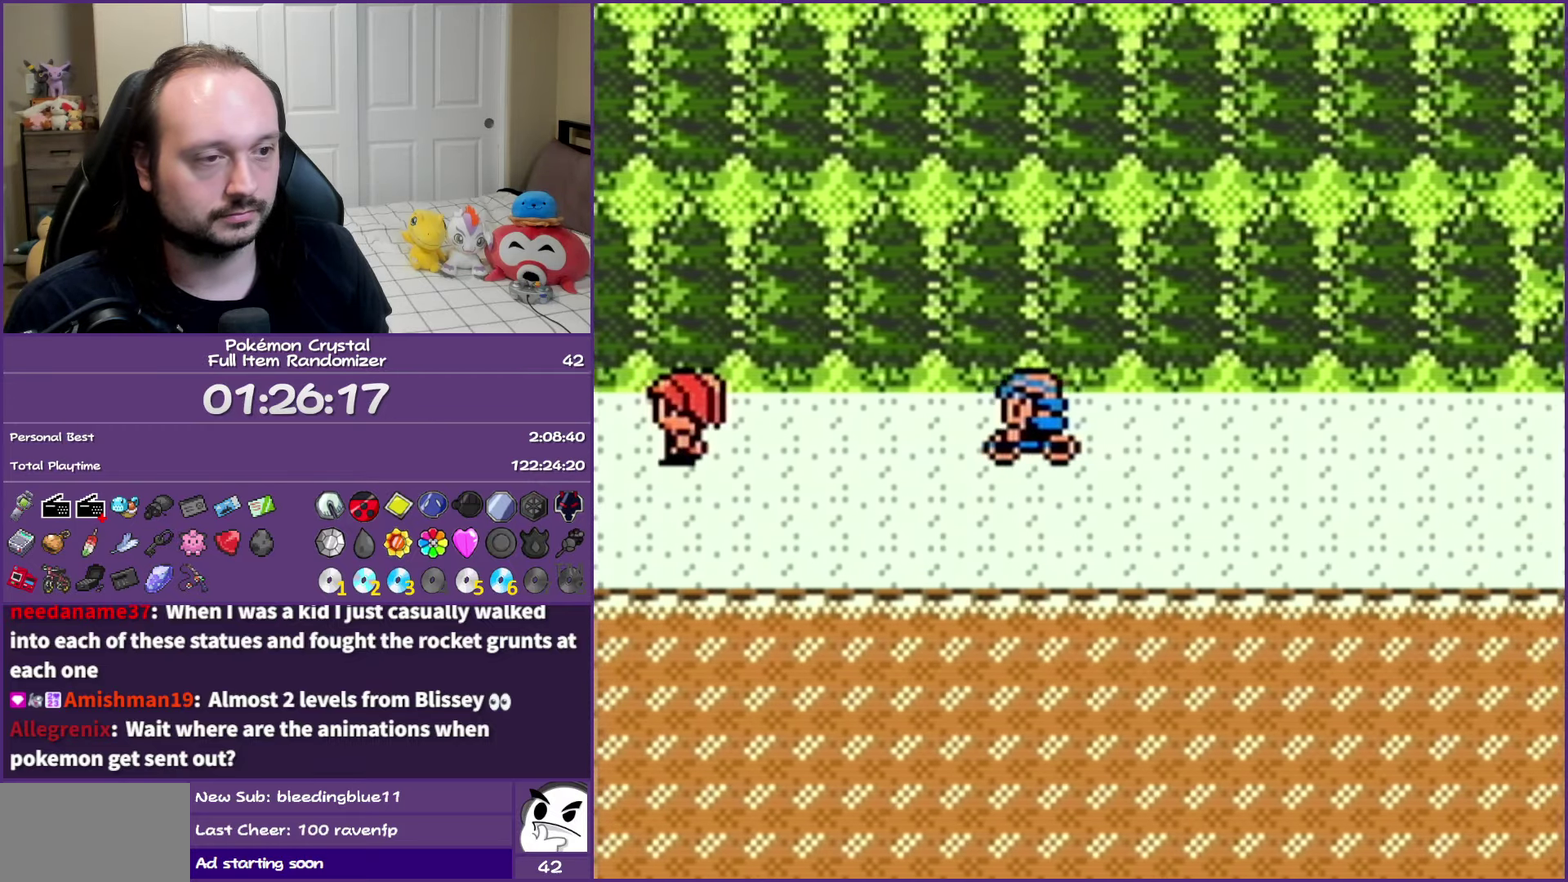
{"dt_ms": 500, "buttons": ["DPAD_LEFT"], "events": [[217, "DPAD_DOWN", "down"], [217, "DPAD_LEFT", "up"], [333, "DPAD_LEFT", "down"], [367, "DPAD_DOWN", "up"]]}
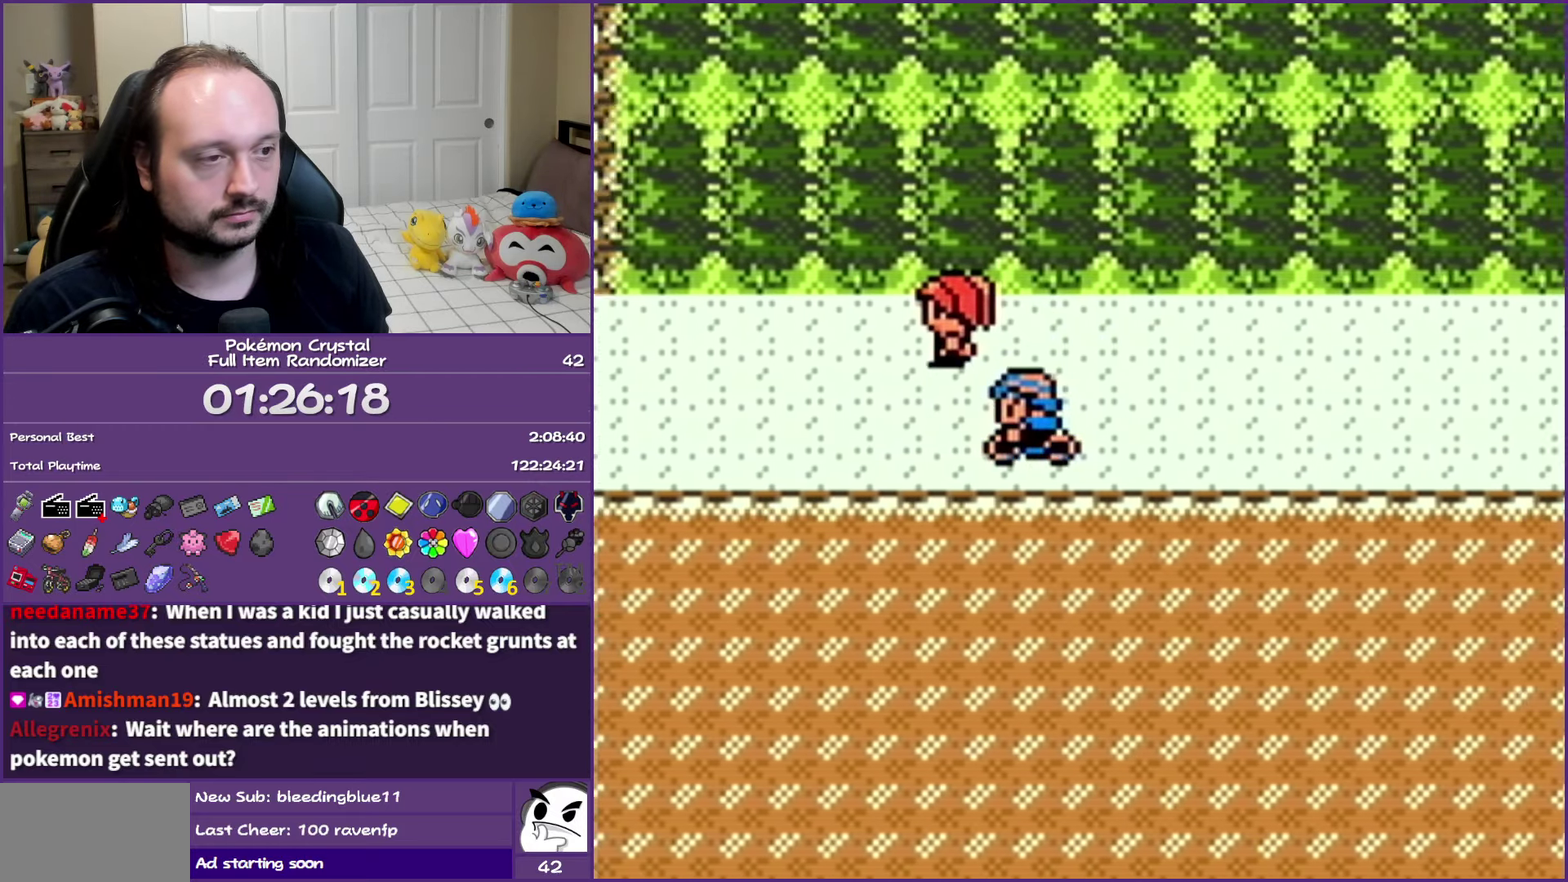
{"dt_ms": 500, "buttons": ["DPAD_LEFT"], "events": []}
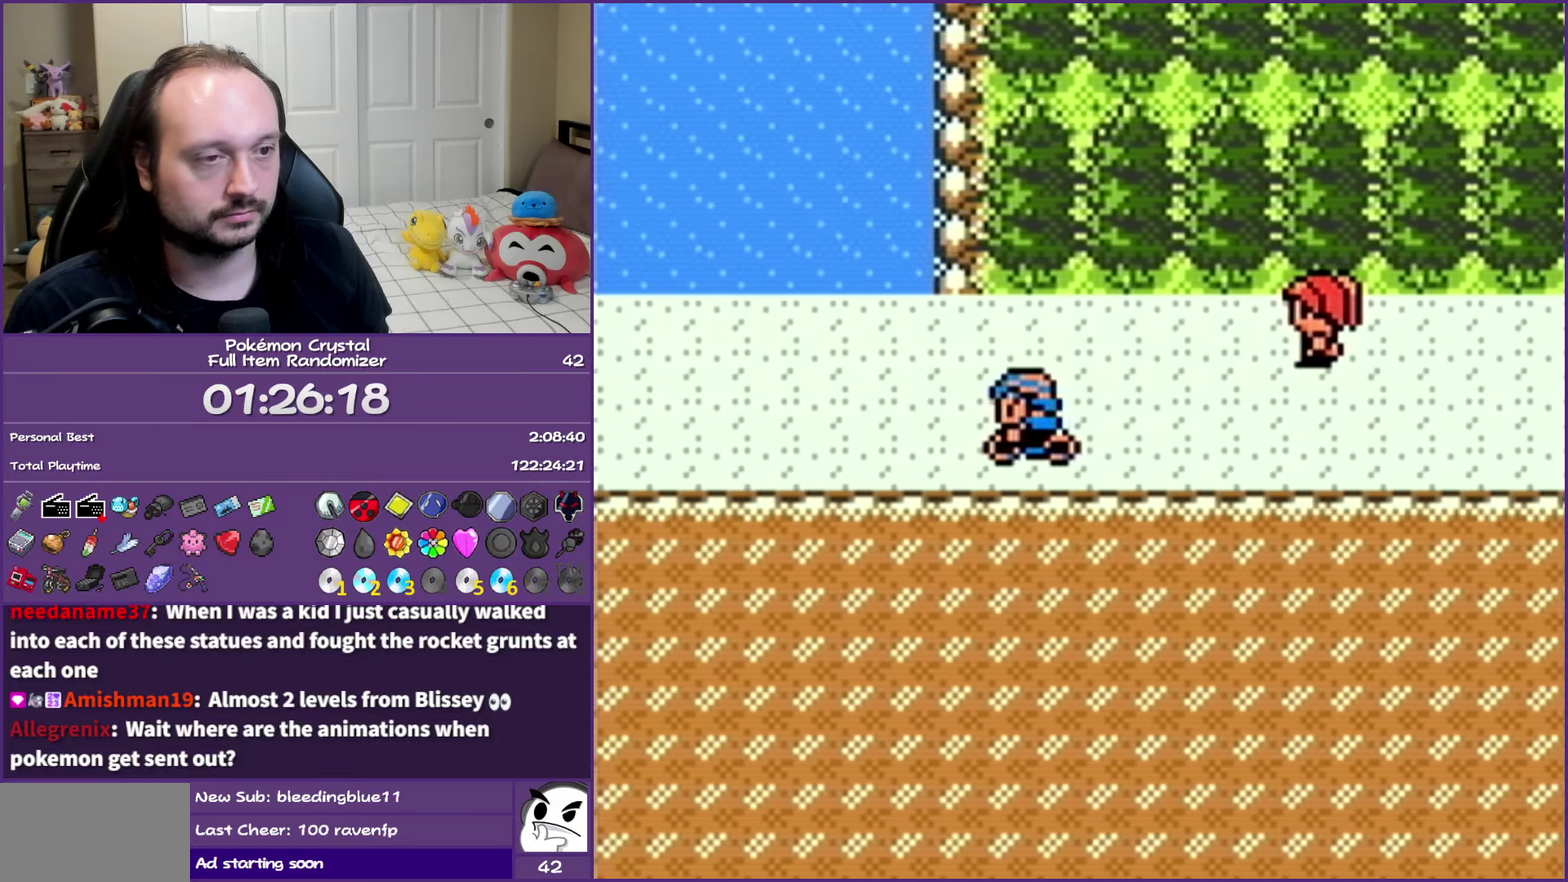
{"dt_ms": 500, "buttons": ["DPAD_LEFT"], "events": []}